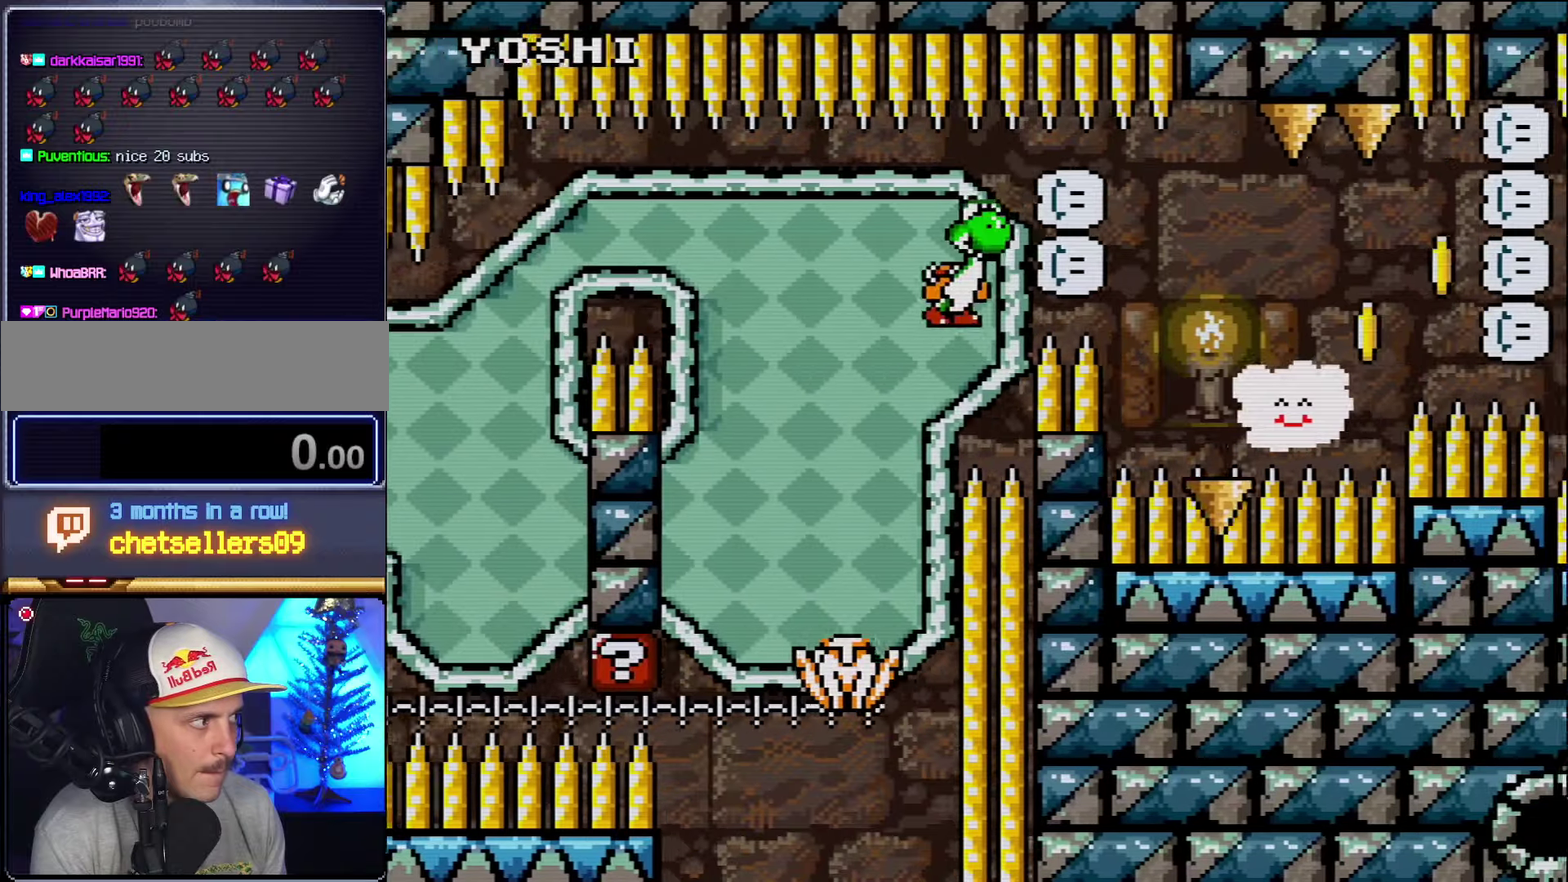
Gameplay with a controller (Nintendo layout); each line is a JSON object with the inputs held at the frame after it. "events" lists button and stick changes between this image and that frame as [ms after this image, input, new state], when the widget could be followed in between. Not read: L3 R3.
{"buttons": ["B", "Y", "DPAD_RIGHT"], "events": []}
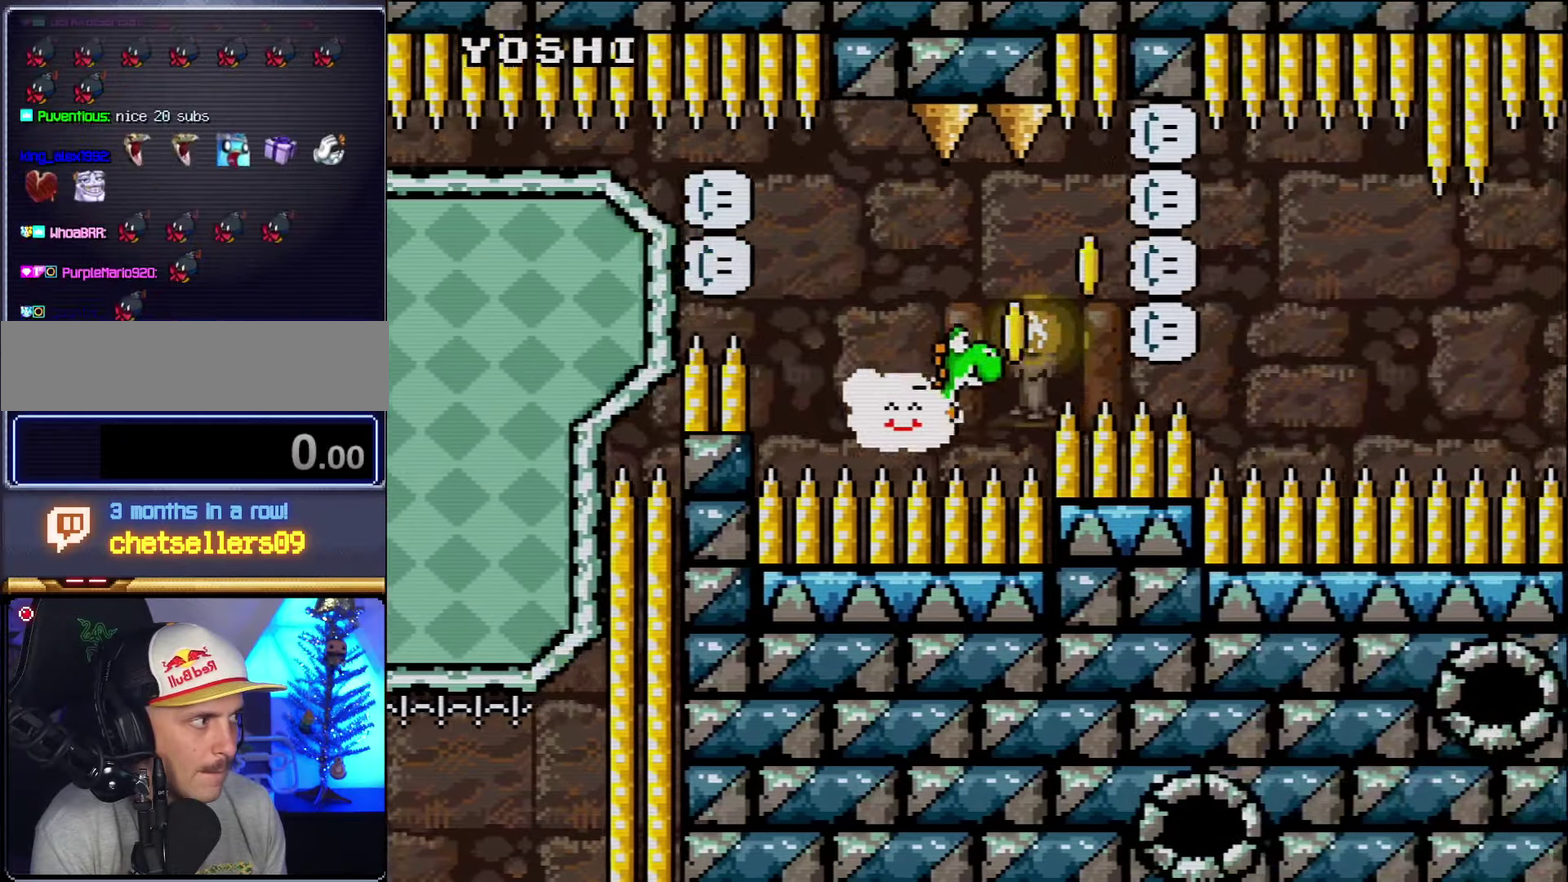
{"buttons": ["B", "Y", "DPAD_UP", "DPAD_RIGHT"], "events": [[17, "DPAD_UP", "down"], [367, "DPAD_UP", "up"], [417, "DPAD_UP", "down"]]}
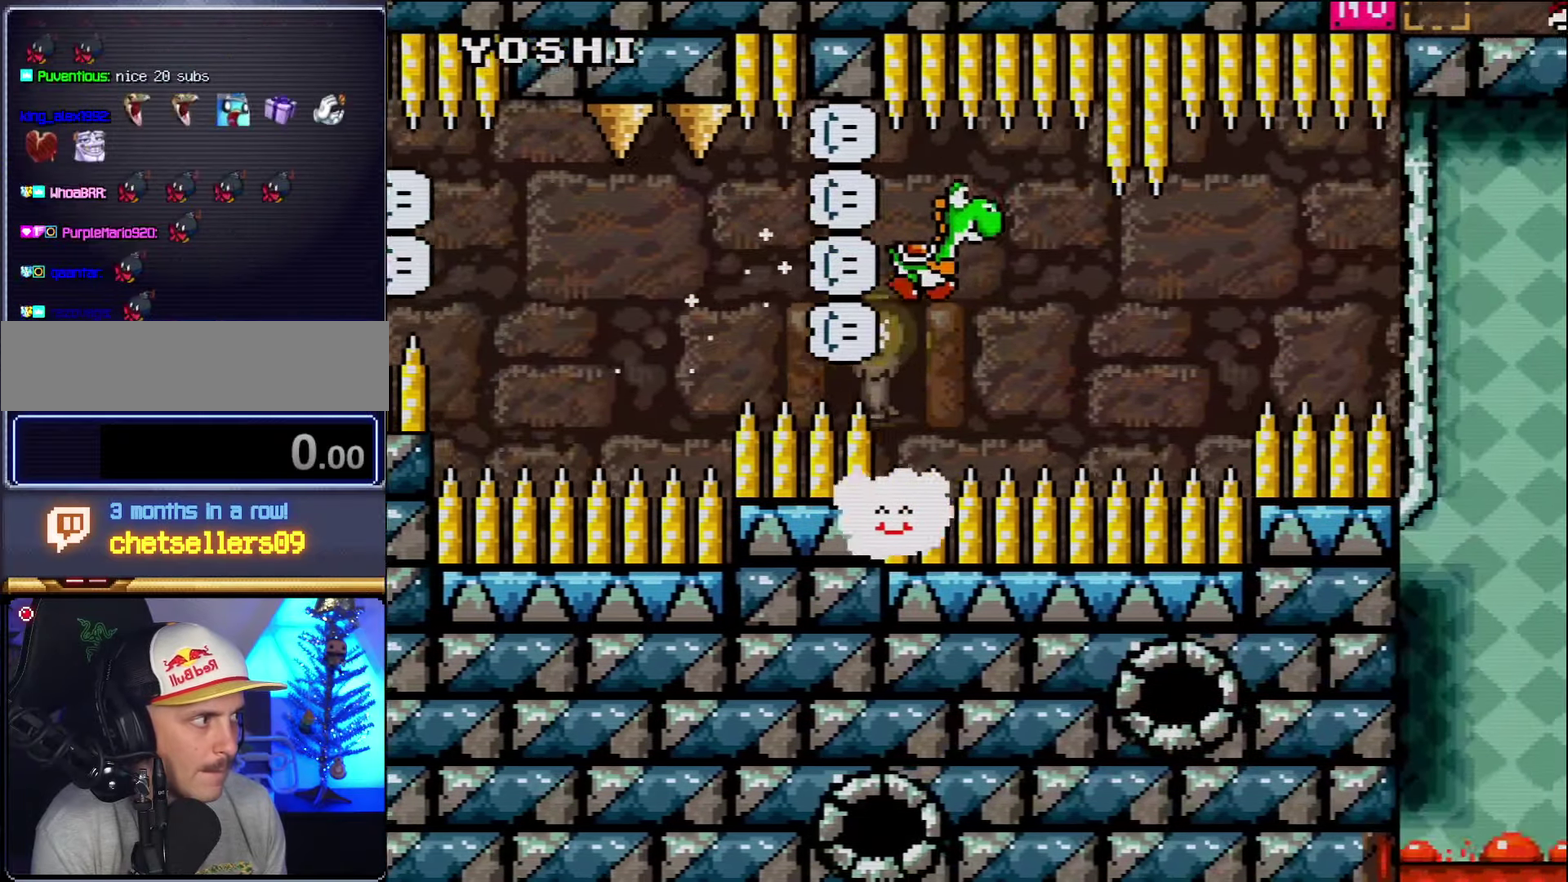
{"buttons": ["B", "Y", "DPAD_UP", "DPAD_RIGHT"], "events": [[167, "B", "up"], [233, "B", "down"]]}
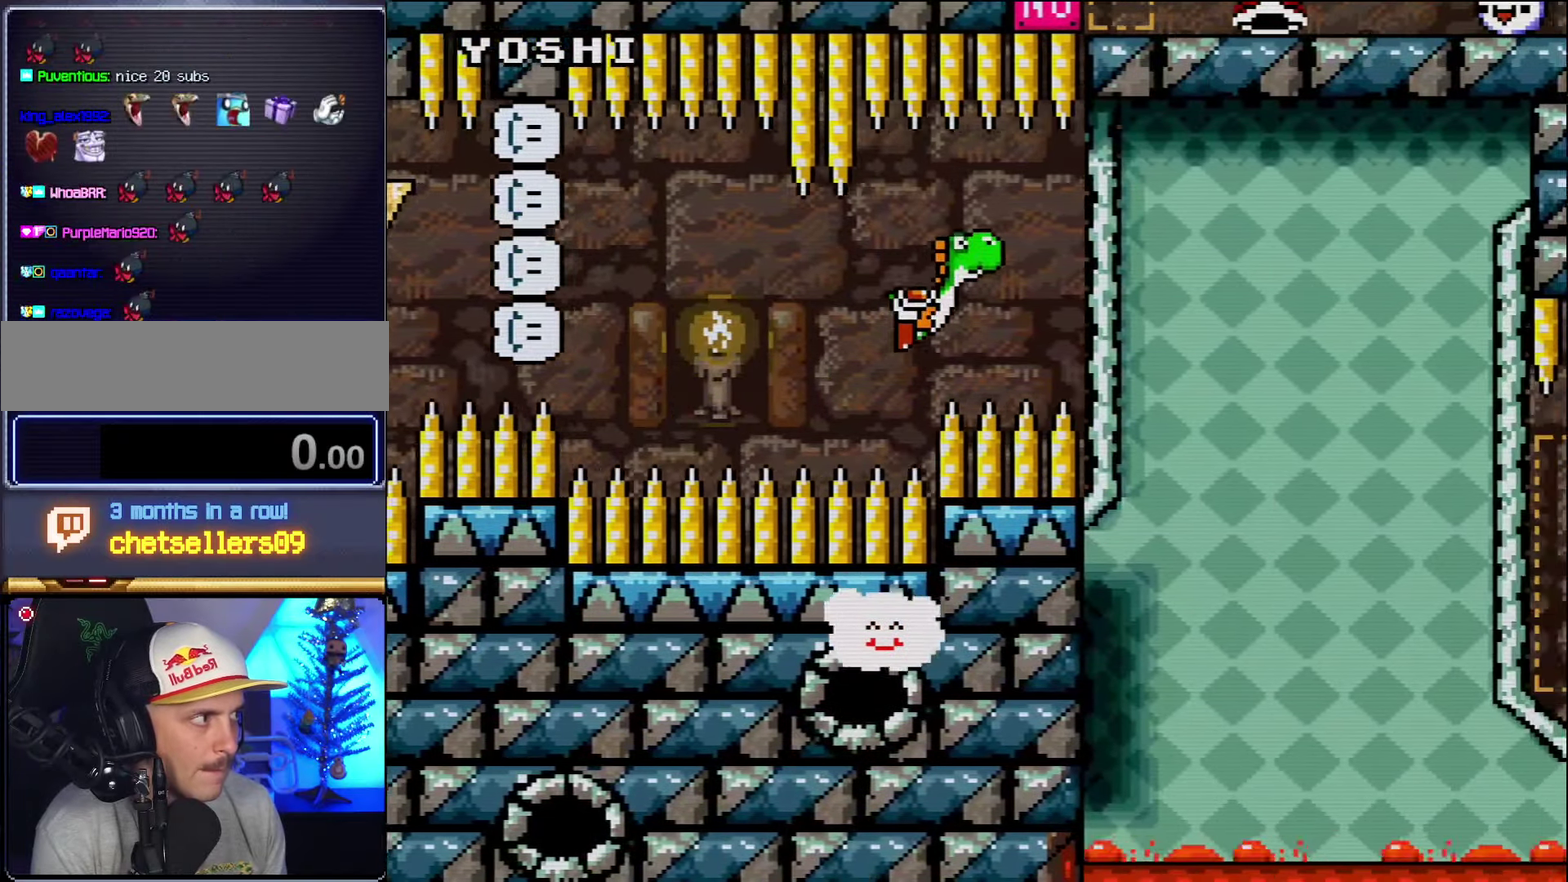
{"buttons": ["Y", "DPAD_UP"], "events": [[383, "B", "up"], [483, "DPAD_RIGHT", "up"]]}
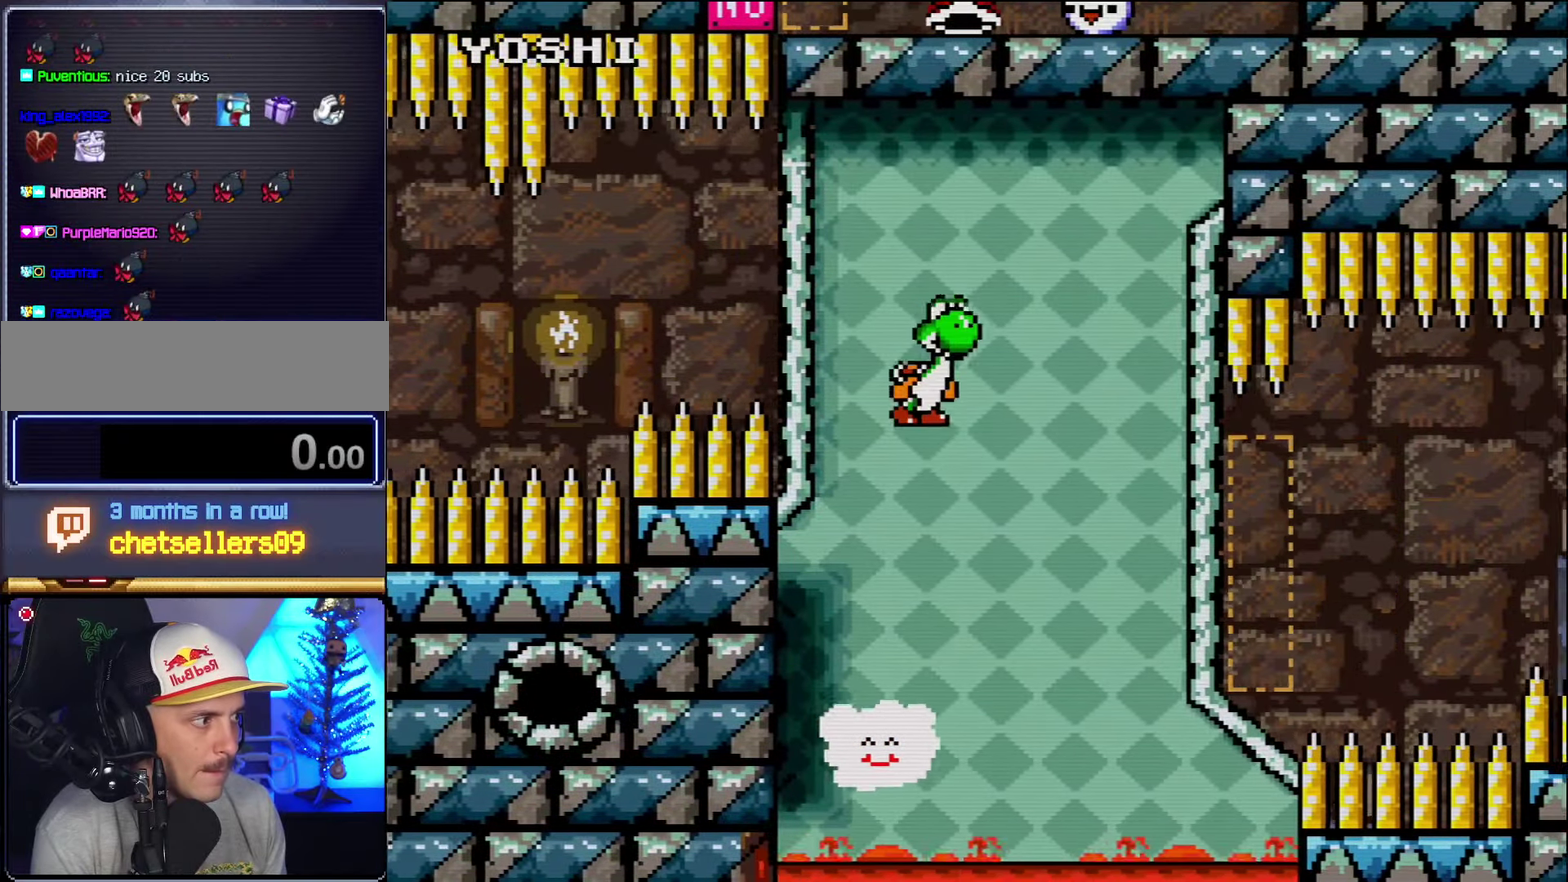
{"buttons": ["Y", "DPAD_UP", "DPAD_RIGHT"], "events": [[17, "DPAD_LEFT", "down"], [17, "DPAD_UP", "up"], [117, "DPAD_LEFT", "up"], [117, "DPAD_RIGHT", "down"], [300, "DPAD_UP", "down"]]}
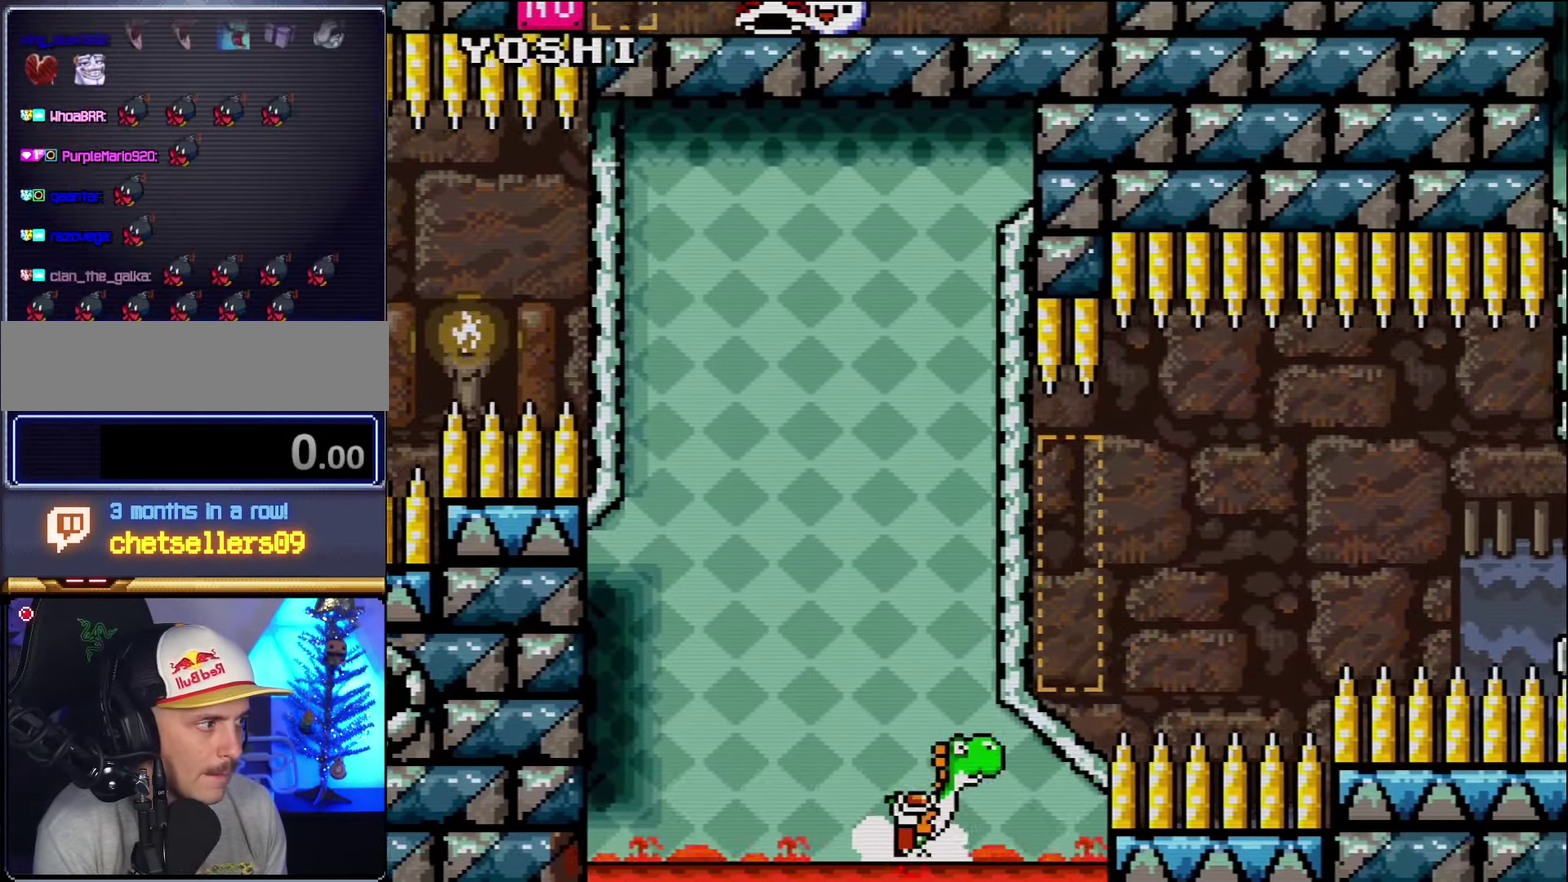
{"buttons": ["B", "Y", "DPAD_UP", "DPAD_RIGHT"], "events": [[17, "B", "down"], [383, "B", "up"], [450, "B", "down"]]}
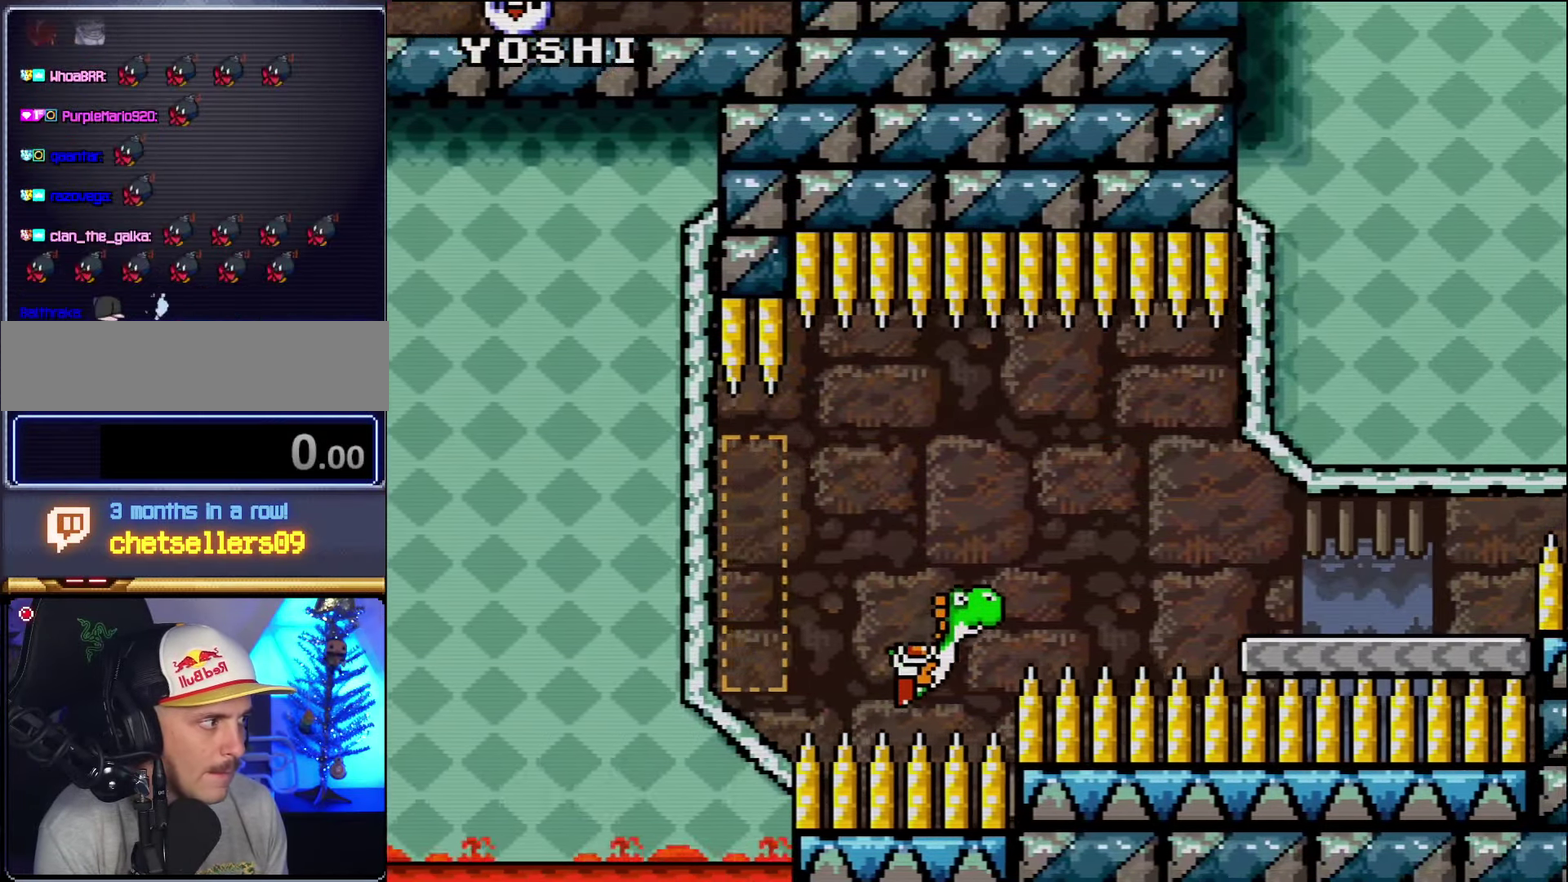
{"buttons": ["B", "Y", "DPAD_UP", "DPAD_RIGHT"], "events": []}
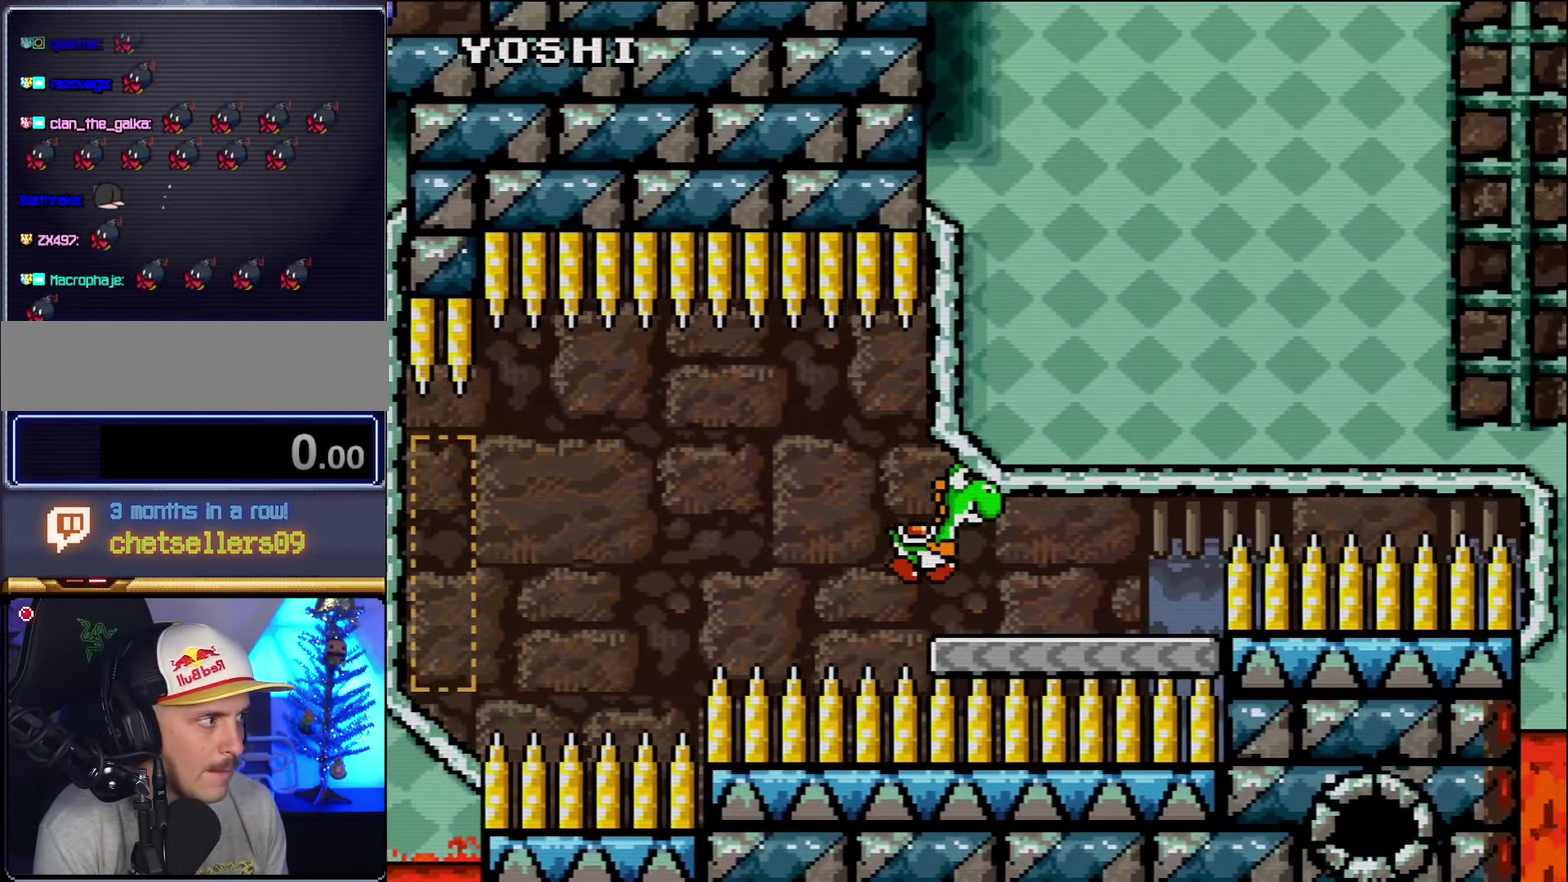
{"buttons": ["B", "Y", "DPAD_UP", "DPAD_RIGHT"], "events": [[50, "B", "up"], [167, "B", "down"]]}
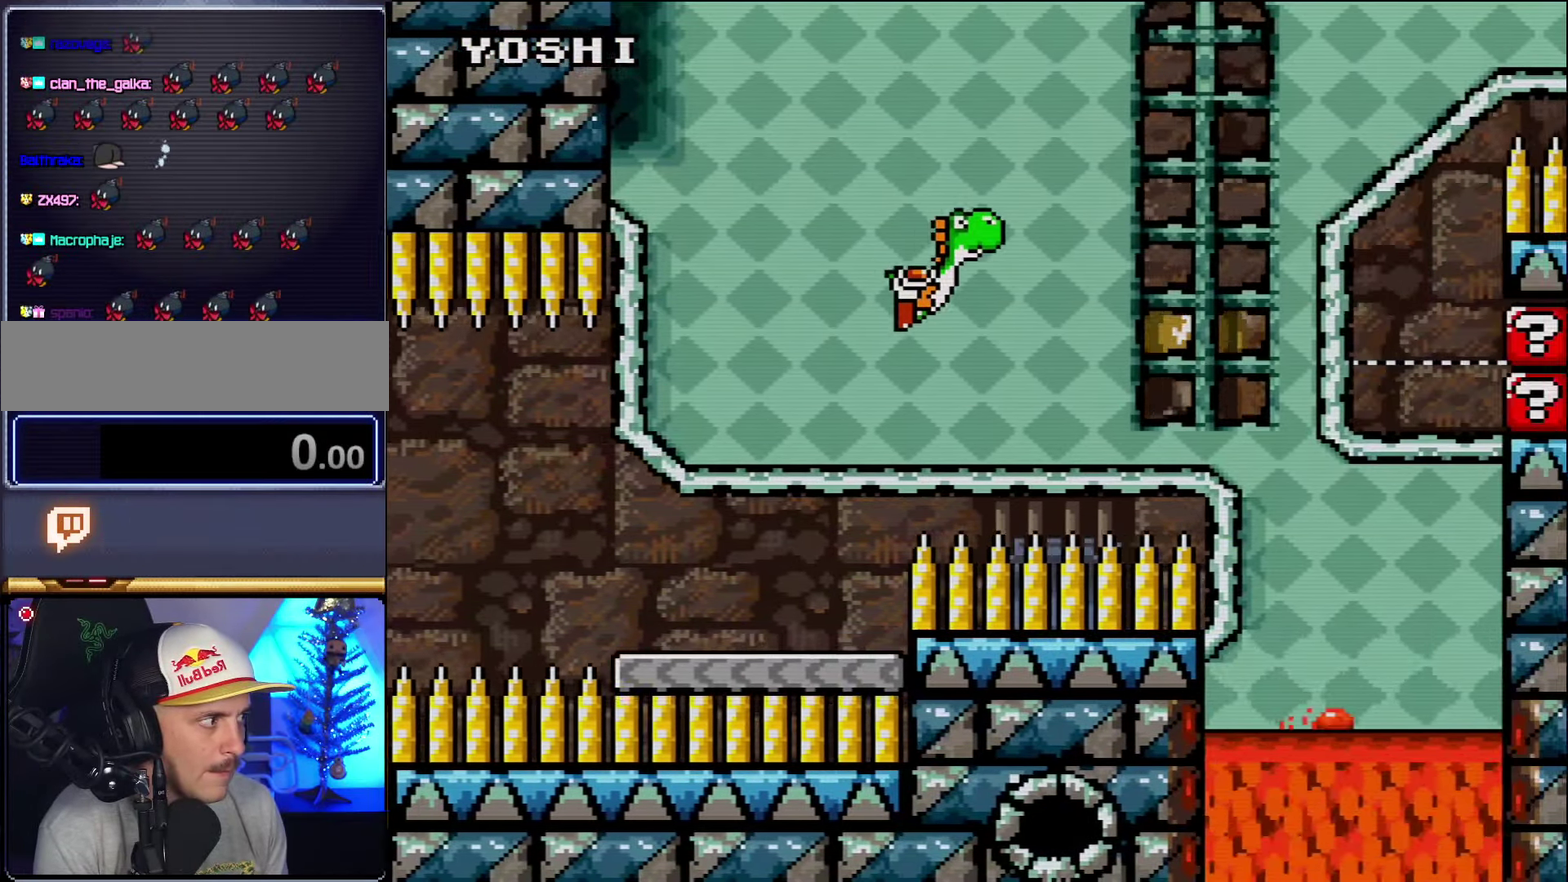
{"buttons": ["B", "Y", "DPAD_UP", "DPAD_RIGHT"], "events": [[367, "B", "up"], [417, "B", "down"]]}
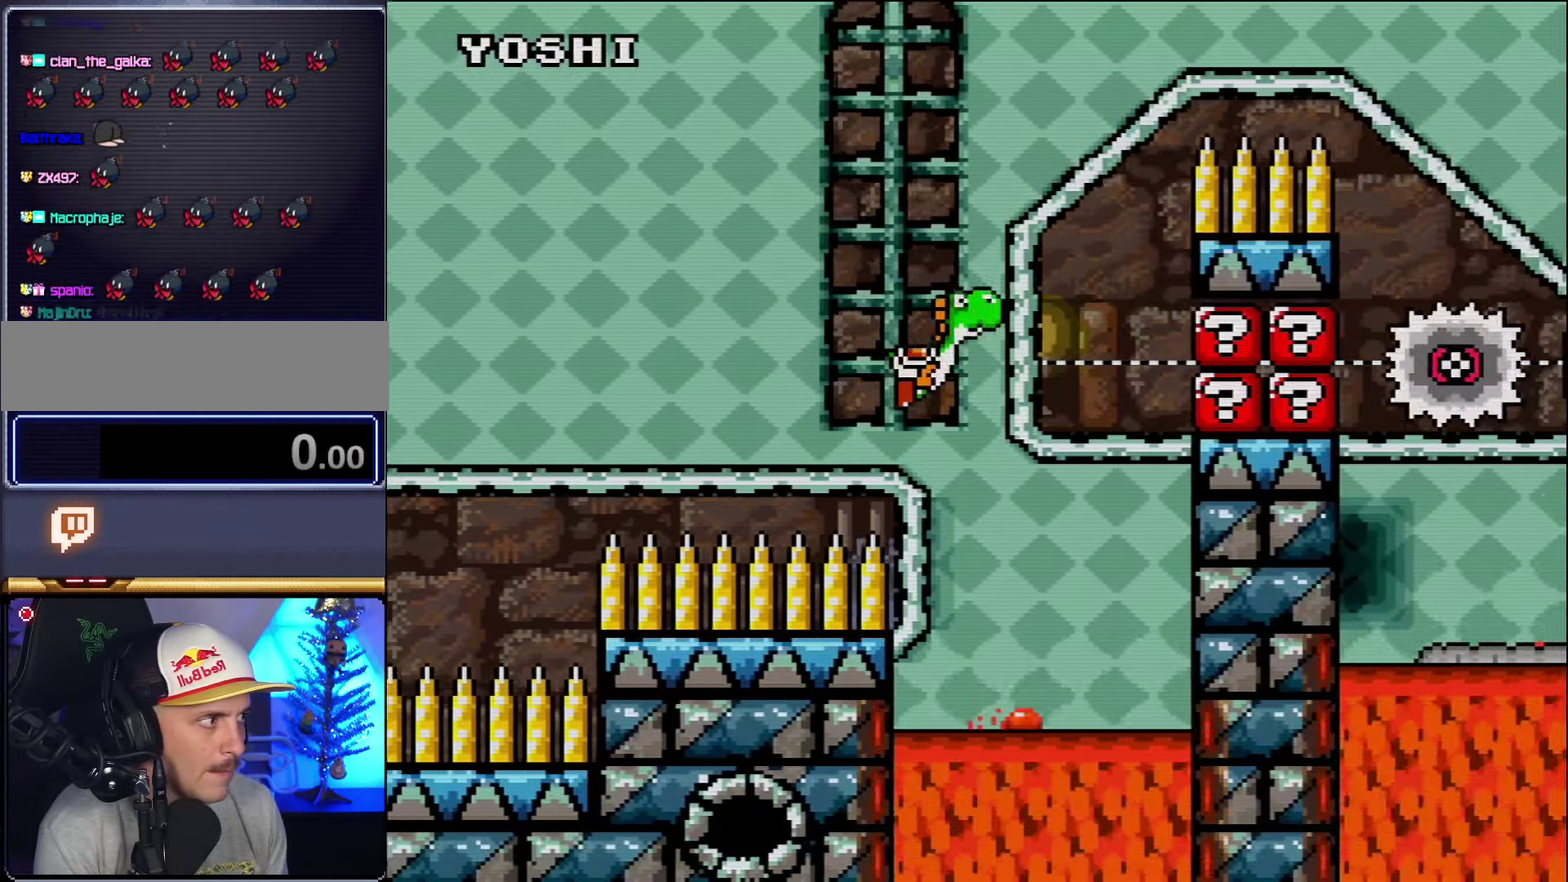
{"buttons": ["B", "Y", "DPAD_RIGHT"], "events": [[167, "DPAD_RIGHT", "up"], [200, "DPAD_LEFT", "down"], [200, "DPAD_UP", "up"], [367, "DPAD_LEFT", "up"], [417, "DPAD_RIGHT", "down"]]}
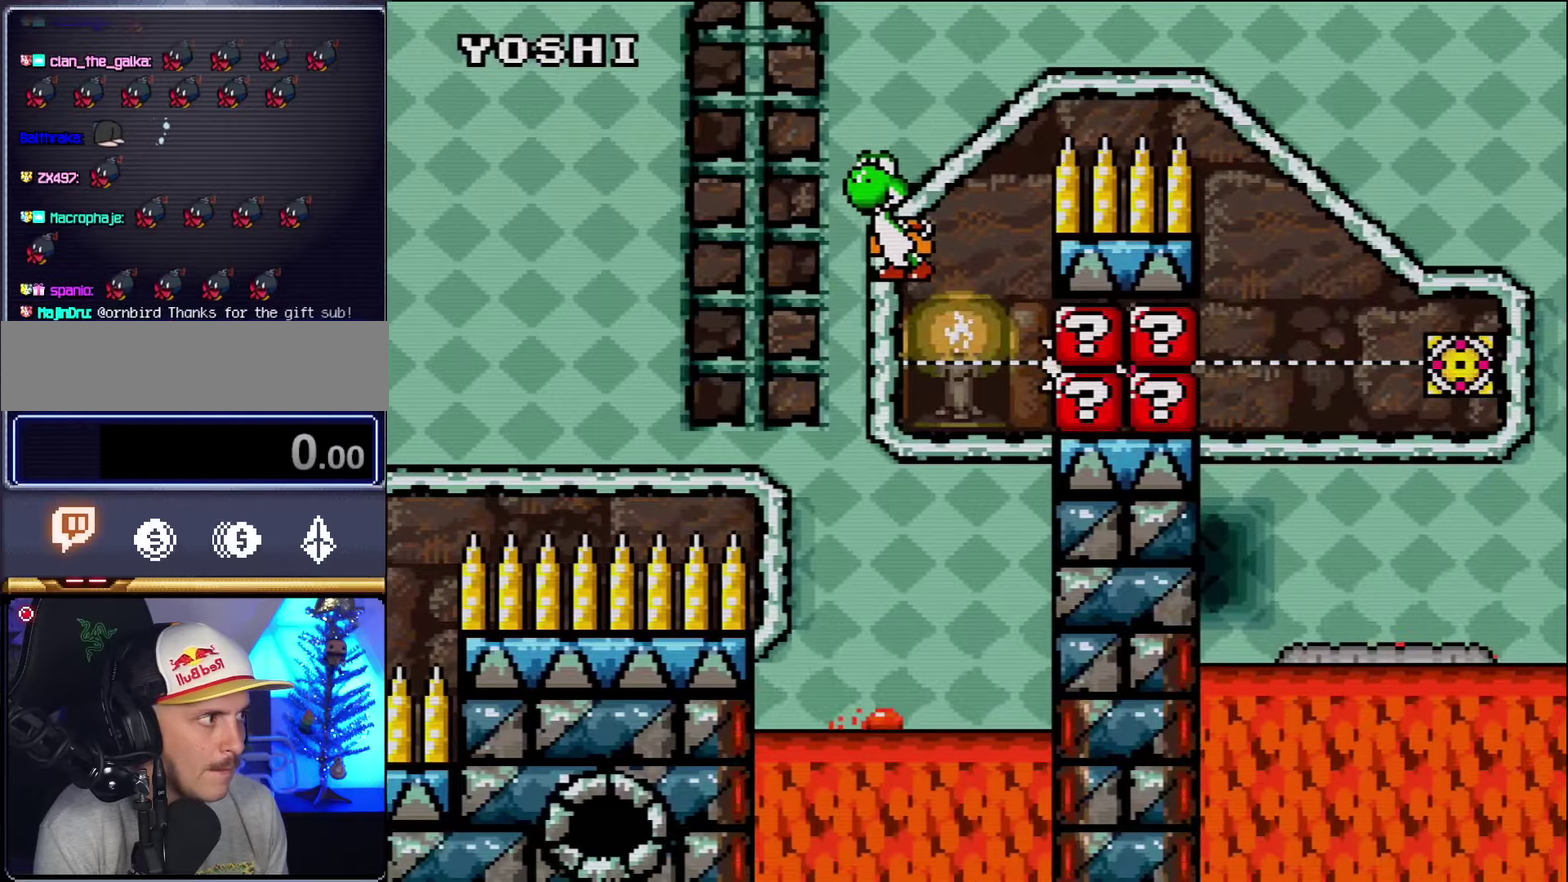
{"buttons": ["B", "Y", "DPAD_RIGHT"], "events": [[134, "DPAD_RIGHT", "up"], [200, "DPAD_LEFT", "down"], [267, "DPAD_UP", "down"], [334, "DPAD_LEFT", "up"], [334, "DPAD_RIGHT", "down"], [334, "DPAD_UP", "up"]]}
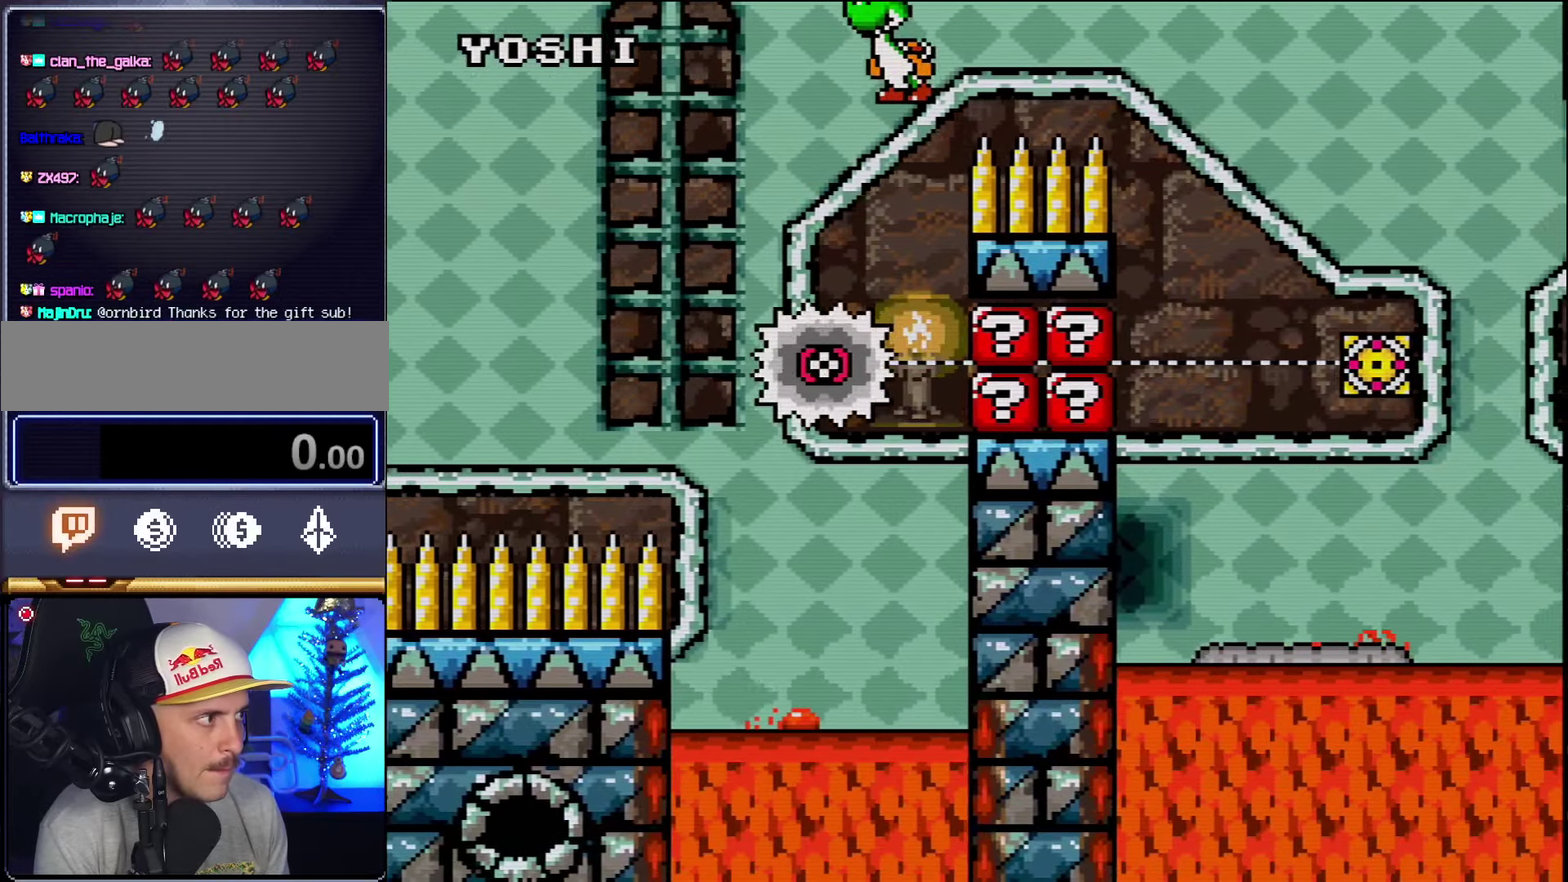
{"buttons": ["B", "Y", "DPAD_RIGHT"], "events": []}
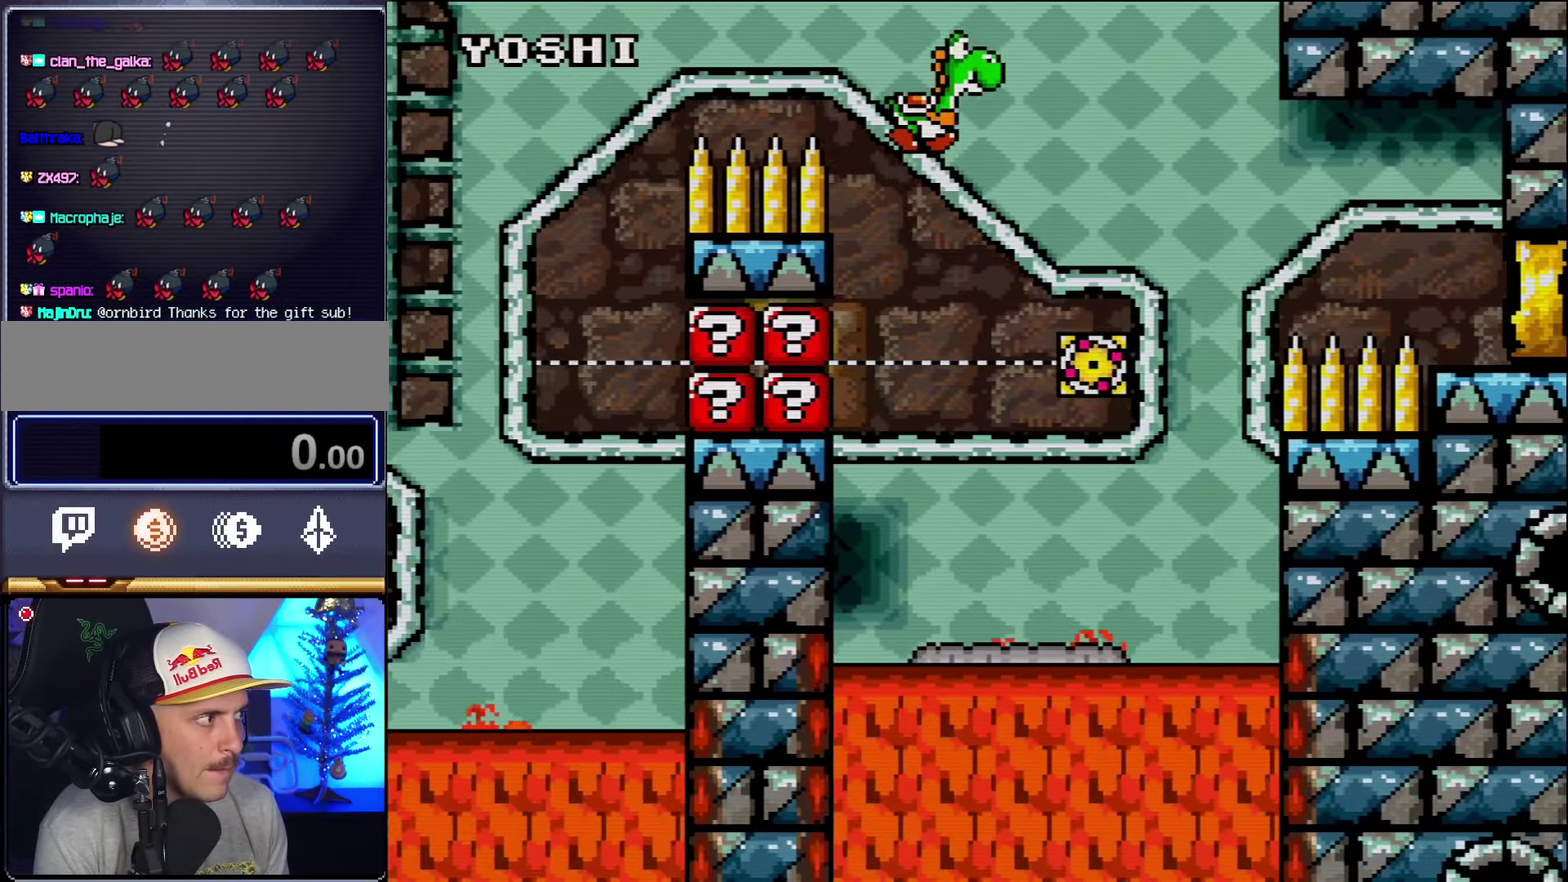
{"buttons": ["Y", "DPAD_LEFT"], "events": [[117, "B", "up"], [200, "DPAD_UP", "down"], [234, "B", "down"], [267, "DPAD_LEFT", "down"], [267, "DPAD_RIGHT", "up"], [267, "DPAD_UP", "up"], [484, "B", "up"]]}
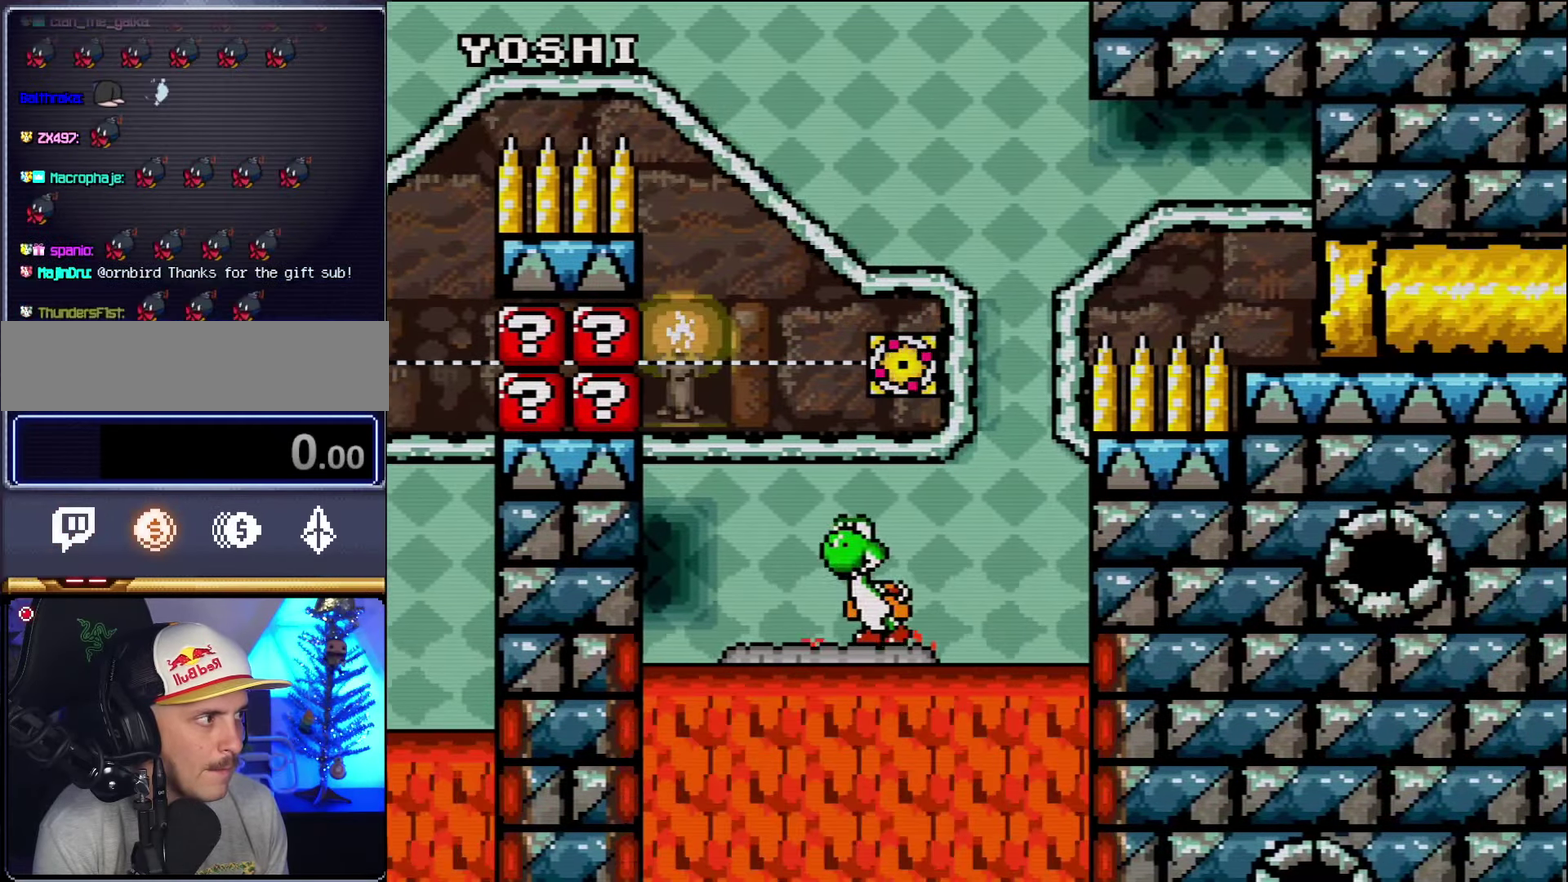
{"buttons": ["B", "Y", "DPAD_UP", "DPAD_RIGHT"], "events": [[167, "DPAD_LEFT", "up"], [167, "DPAD_RIGHT", "down"], [334, "B", "down"], [450, "DPAD_UP", "down"]]}
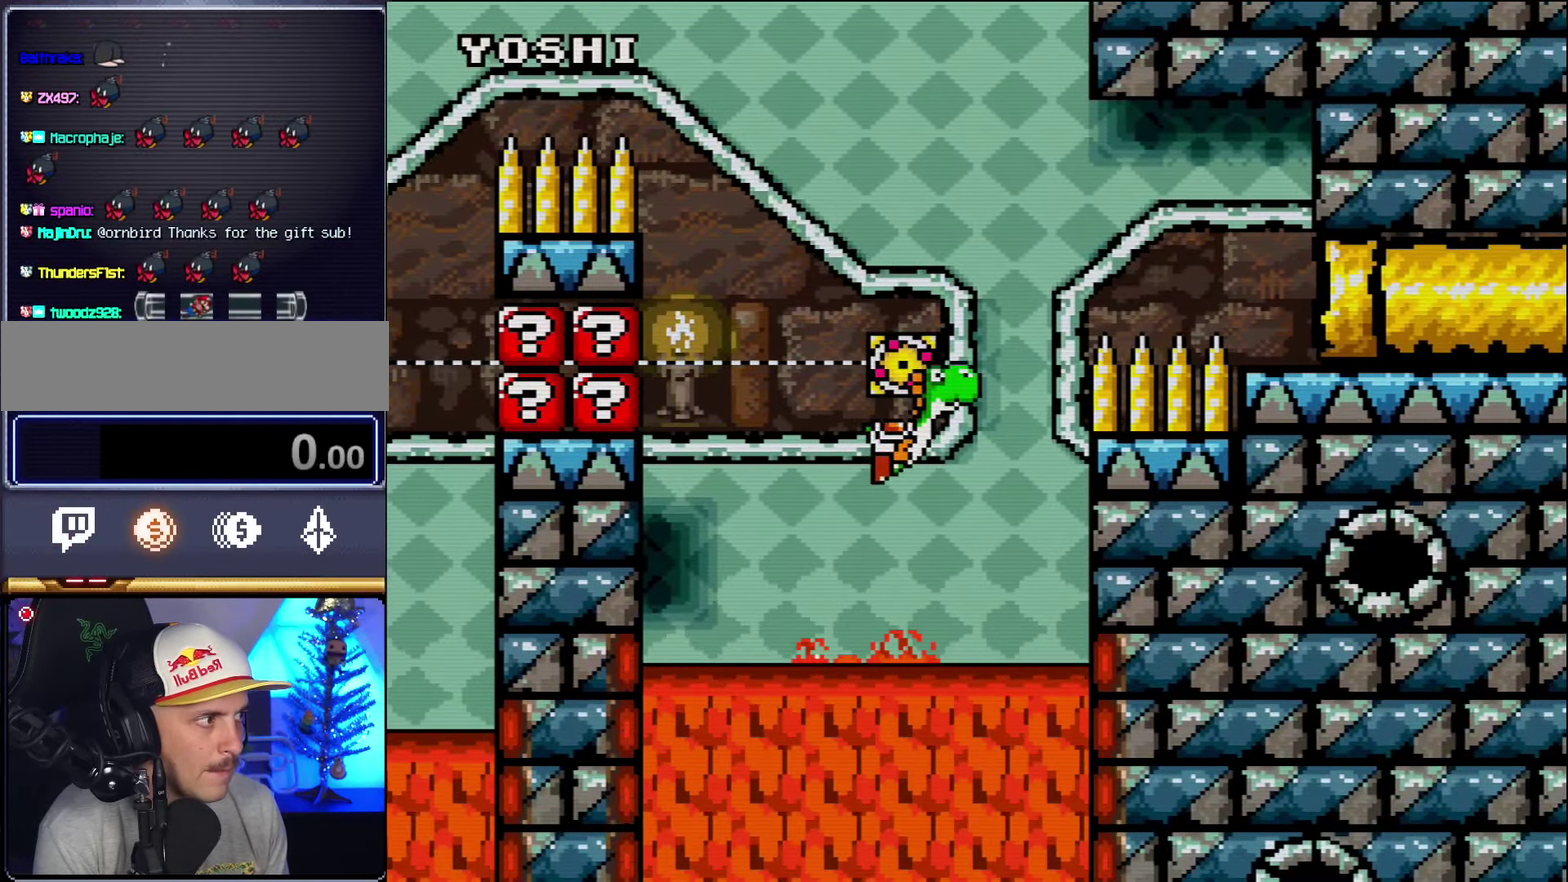
{"buttons": ["B", "Y", "DPAD_UP", "DPAD_RIGHT"], "events": [[50, "DPAD_RIGHT", "up"], [84, "DPAD_LEFT", "down"], [84, "DPAD_UP", "up"], [167, "DPAD_LEFT", "up"], [200, "DPAD_RIGHT", "down"], [267, "B", "up"], [367, "B", "down"], [367, "DPAD_UP", "down"]]}
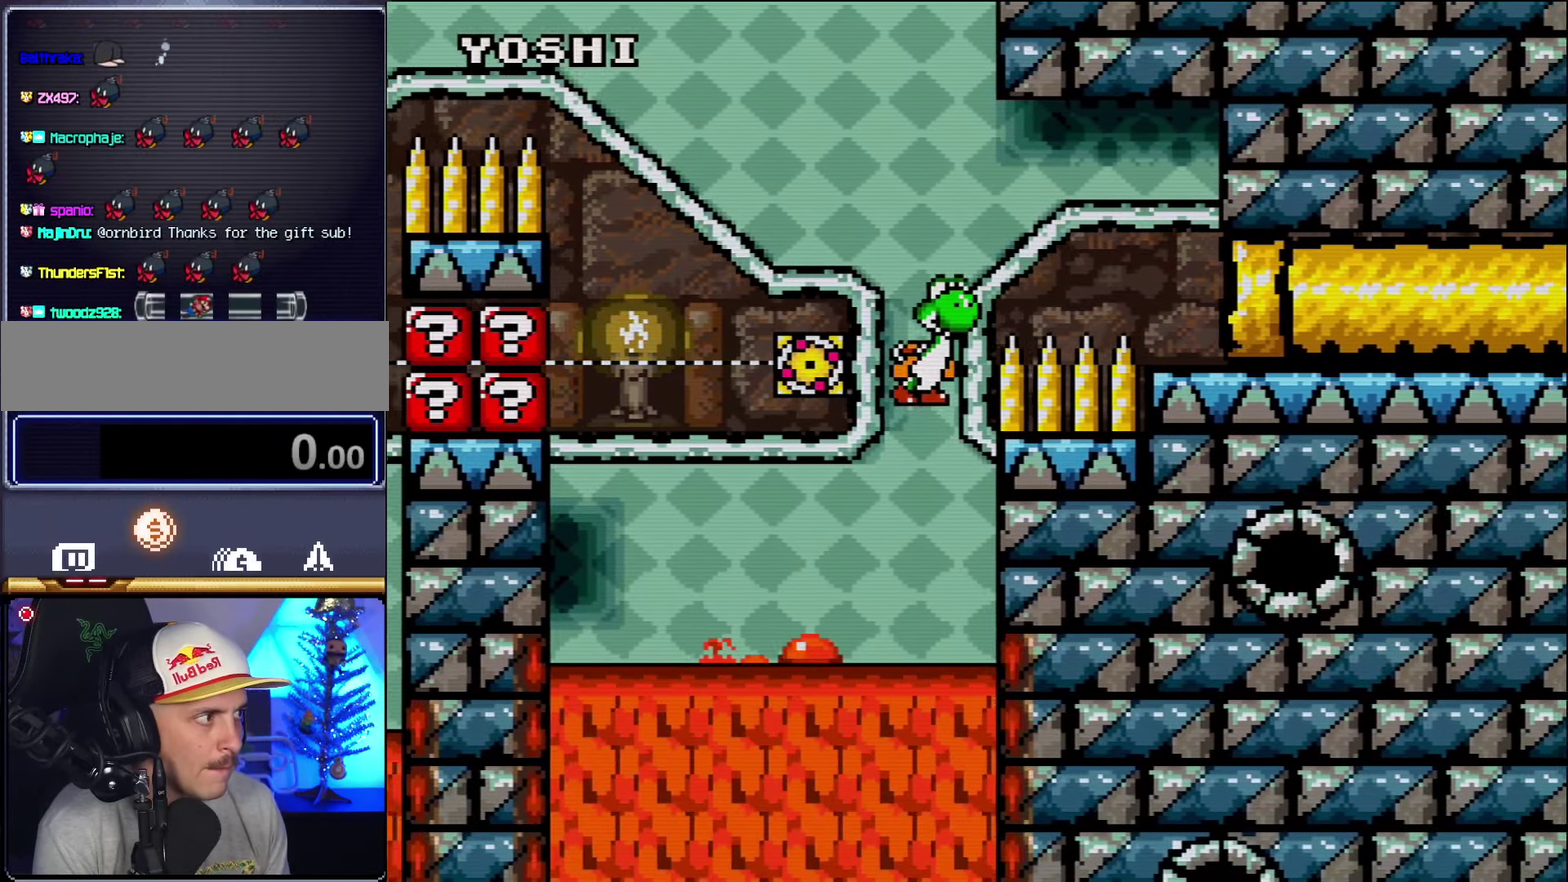
{"buttons": ["B", "Y", "DPAD_UP", "DPAD_RIGHT"], "events": [[17, "DPAD_RIGHT", "up"], [50, "DPAD_LEFT", "down"], [134, "DPAD_LEFT", "up"], [167, "DPAD_RIGHT", "down"]]}
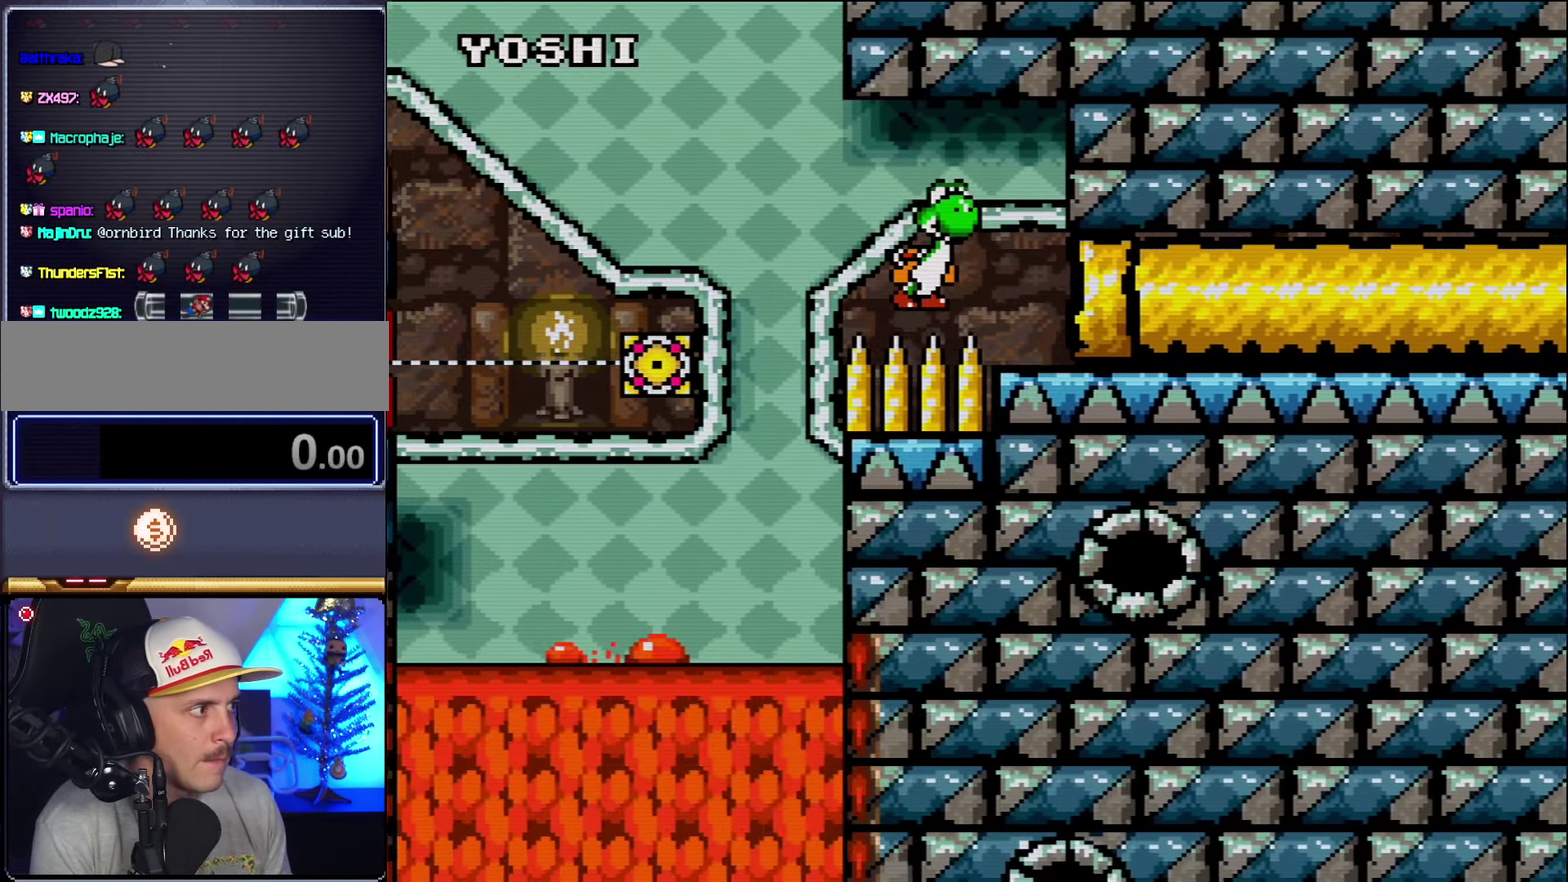
{"buttons": ["Y"], "events": [[367, "B", "up"], [367, "DPAD_UP", "up"], [384, "DPAD_RIGHT", "up"]]}
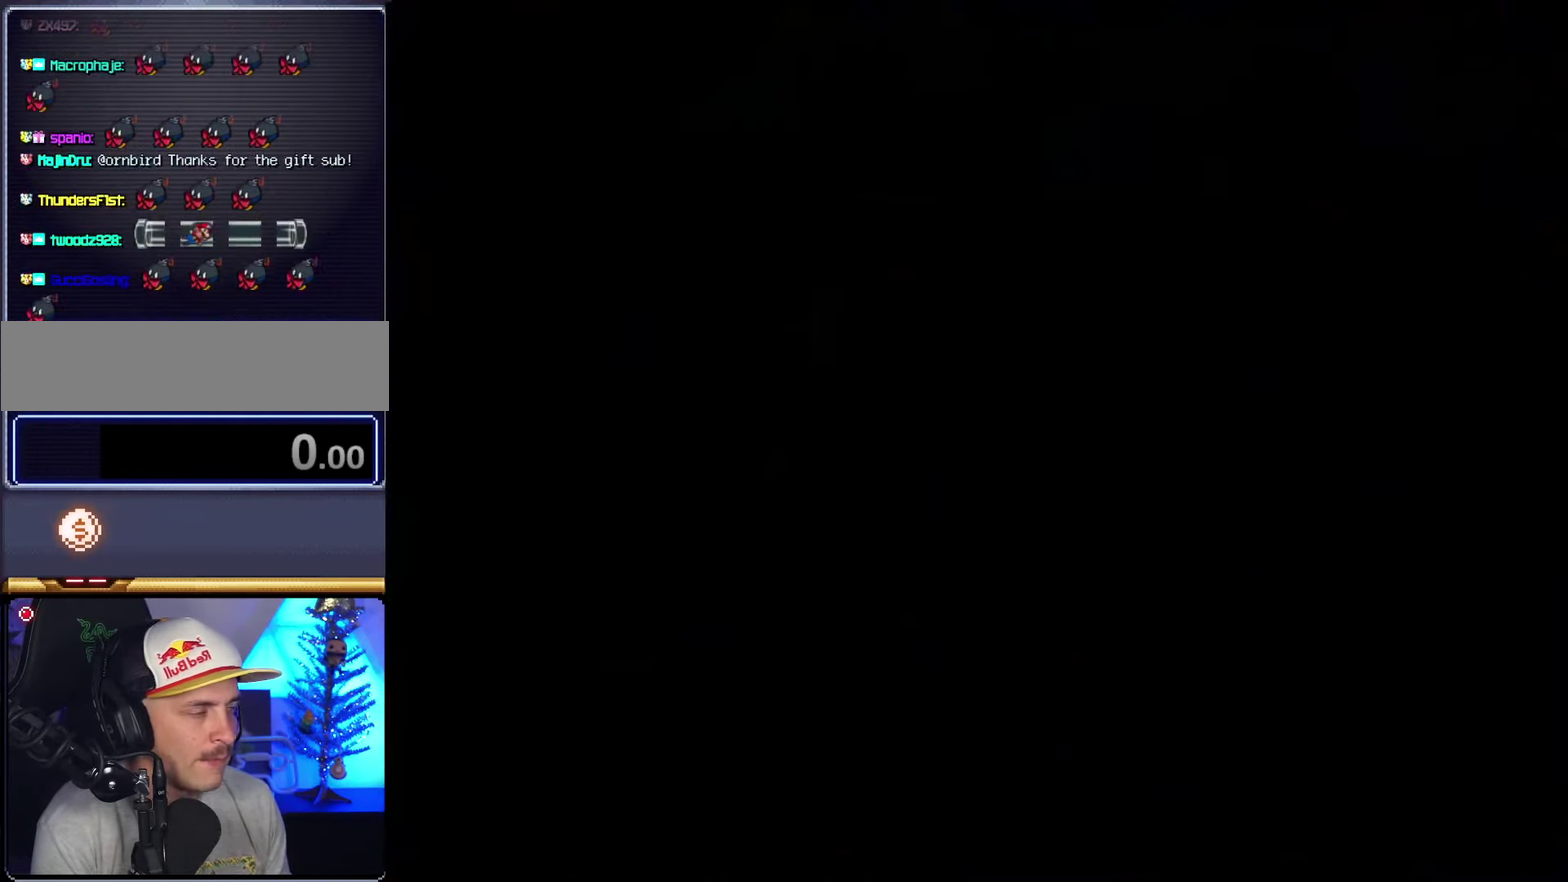
{"buttons": ["Y"], "events": []}
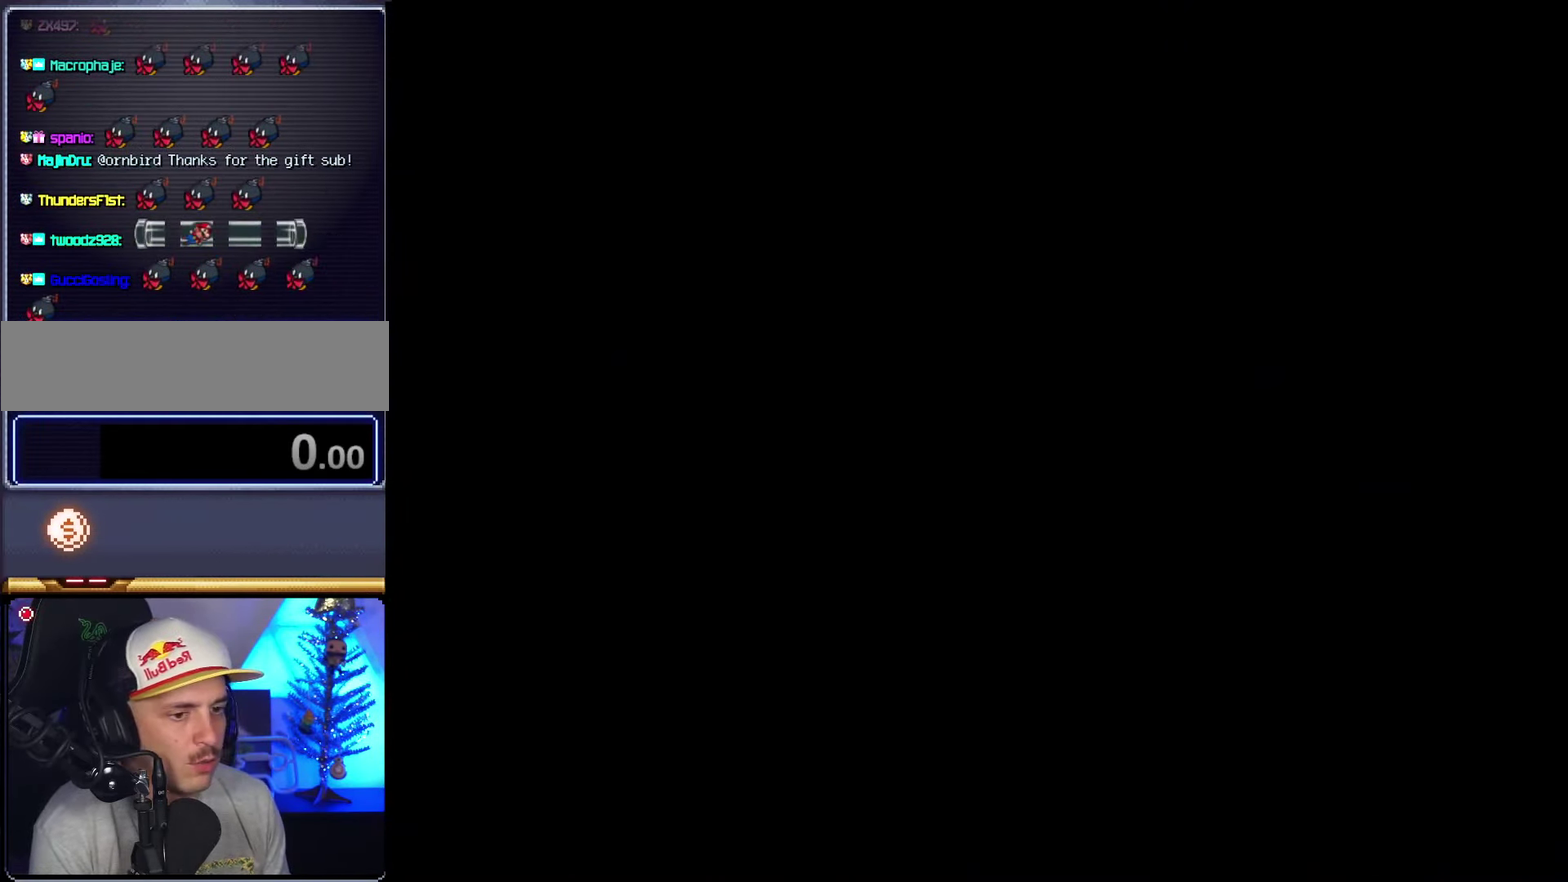
{"buttons": ["Y"], "events": []}
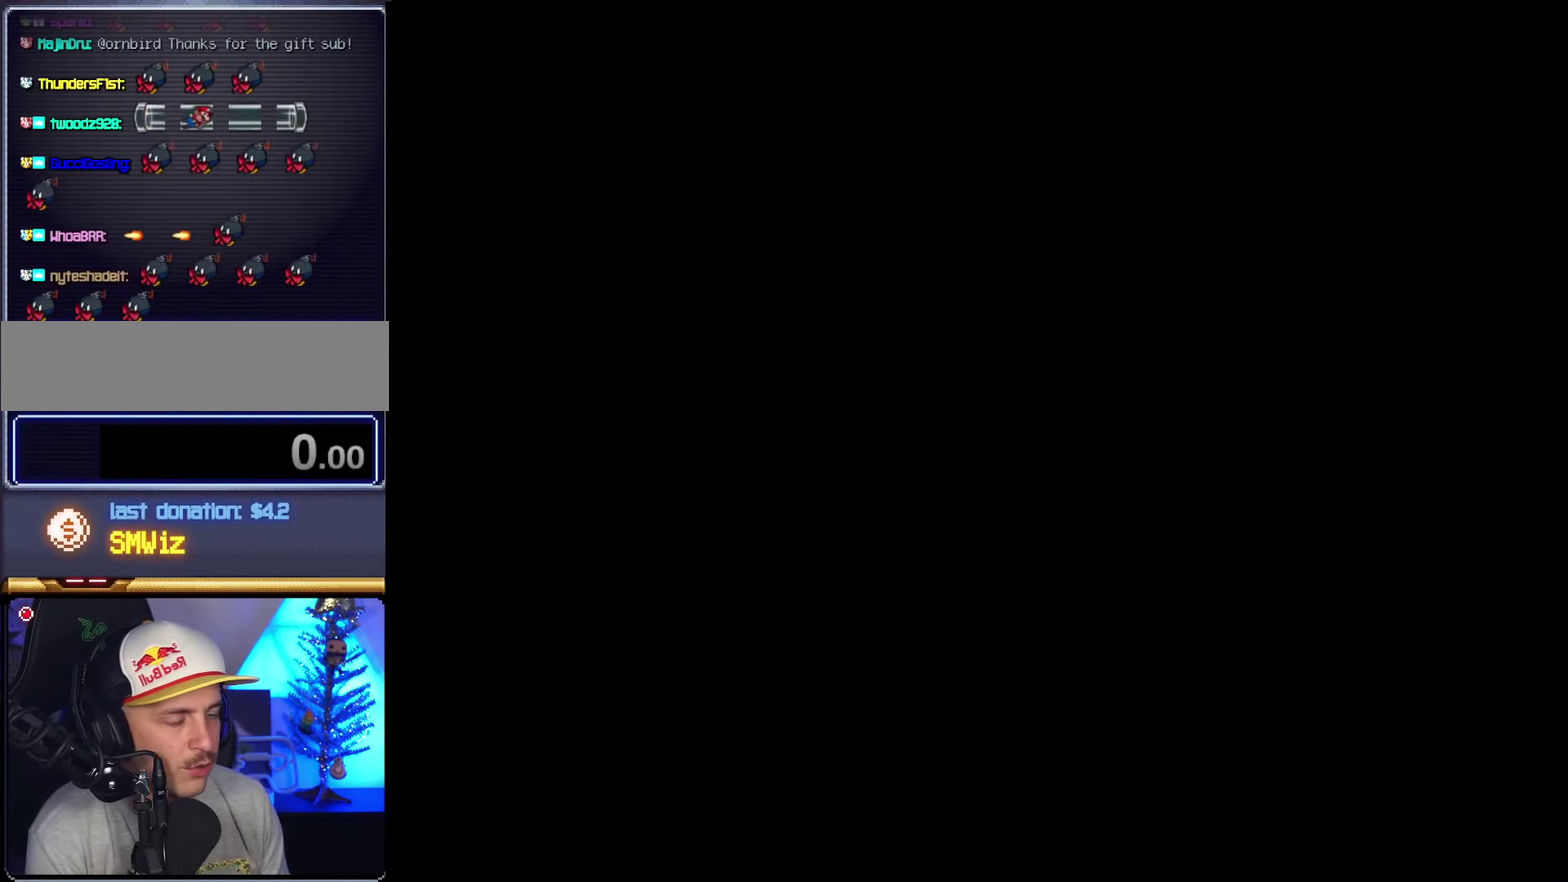
{"buttons": ["Y", "DPAD_RIGHT"], "events": [[384, "DPAD_RIGHT", "down"]]}
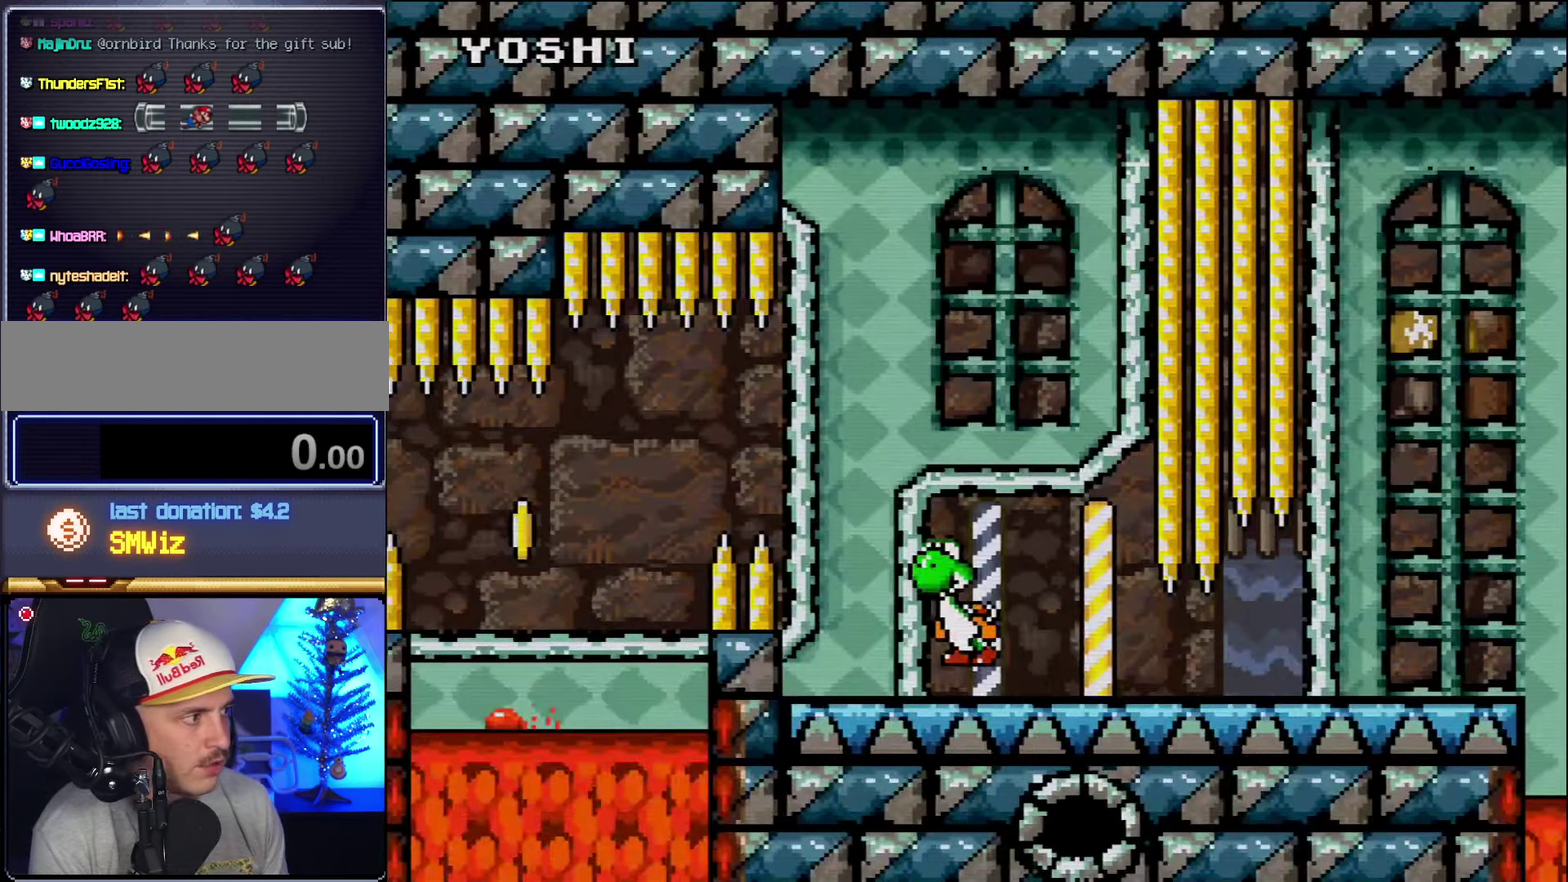
{"buttons": ["Y", "DPAD_RIGHT"], "events": []}
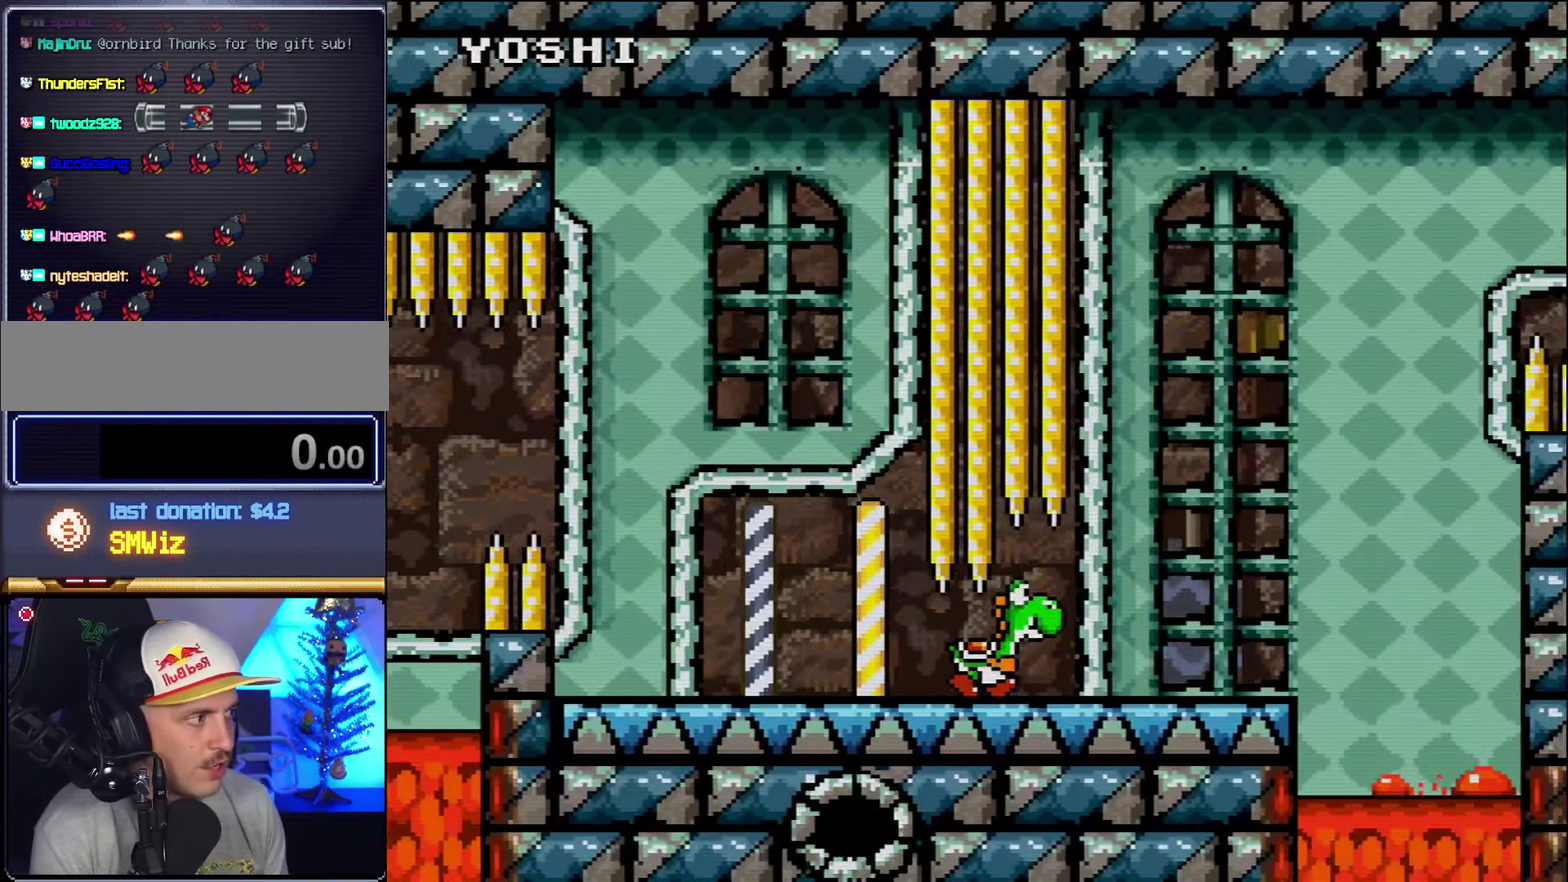
{"buttons": ["B", "Y", "DPAD_UP", "DPAD_RIGHT"], "events": [[450, "B", "down"], [483, "DPAD_UP", "down"]]}
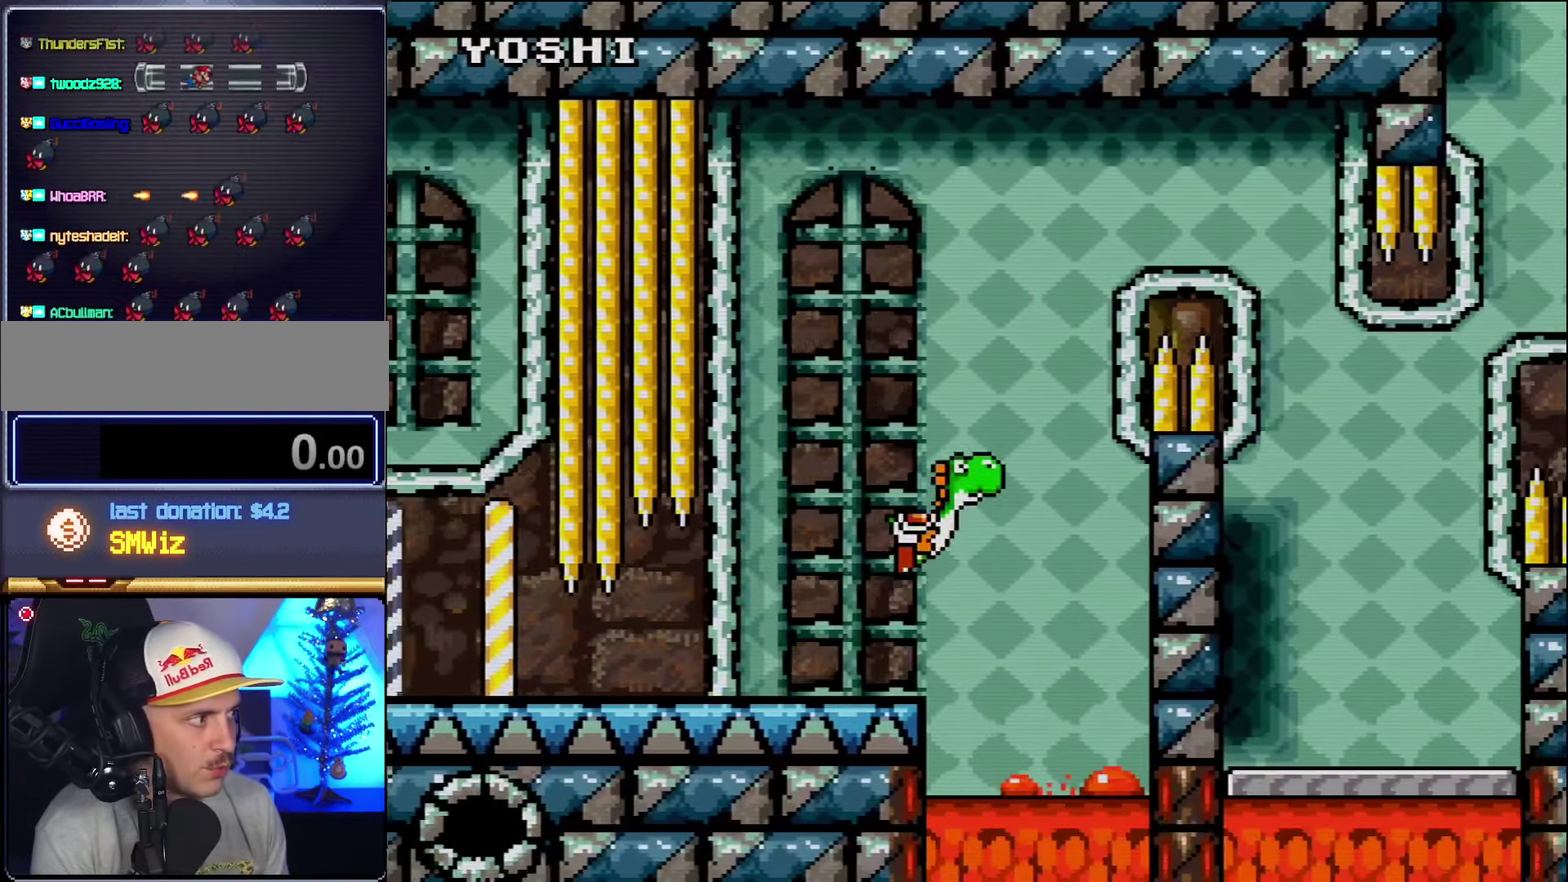
{"buttons": ["B", "Y", "DPAD_UP", "DPAD_LEFT"], "events": [[266, "DPAD_LEFT", "down"], [266, "DPAD_RIGHT", "up"], [300, "B", "up"], [300, "DPAD_UP", "up"], [366, "B", "down"], [416, "DPAD_UP", "down"]]}
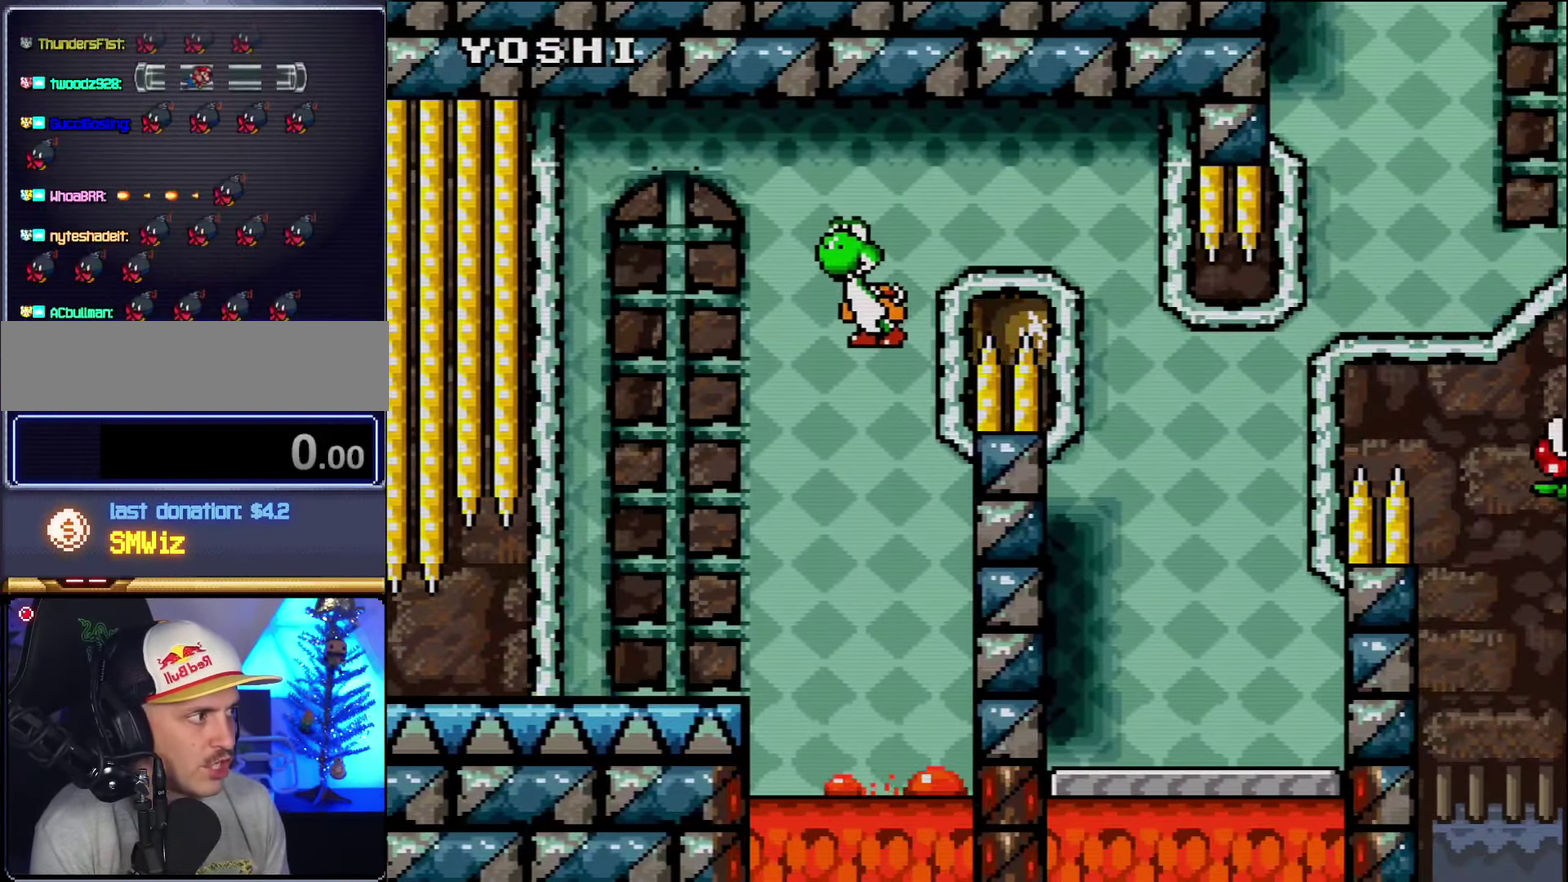
{"buttons": ["B", "Y", "DPAD_UP", "DPAD_RIGHT"], "events": [[16, "DPAD_LEFT", "up"], [50, "DPAD_RIGHT", "down"]]}
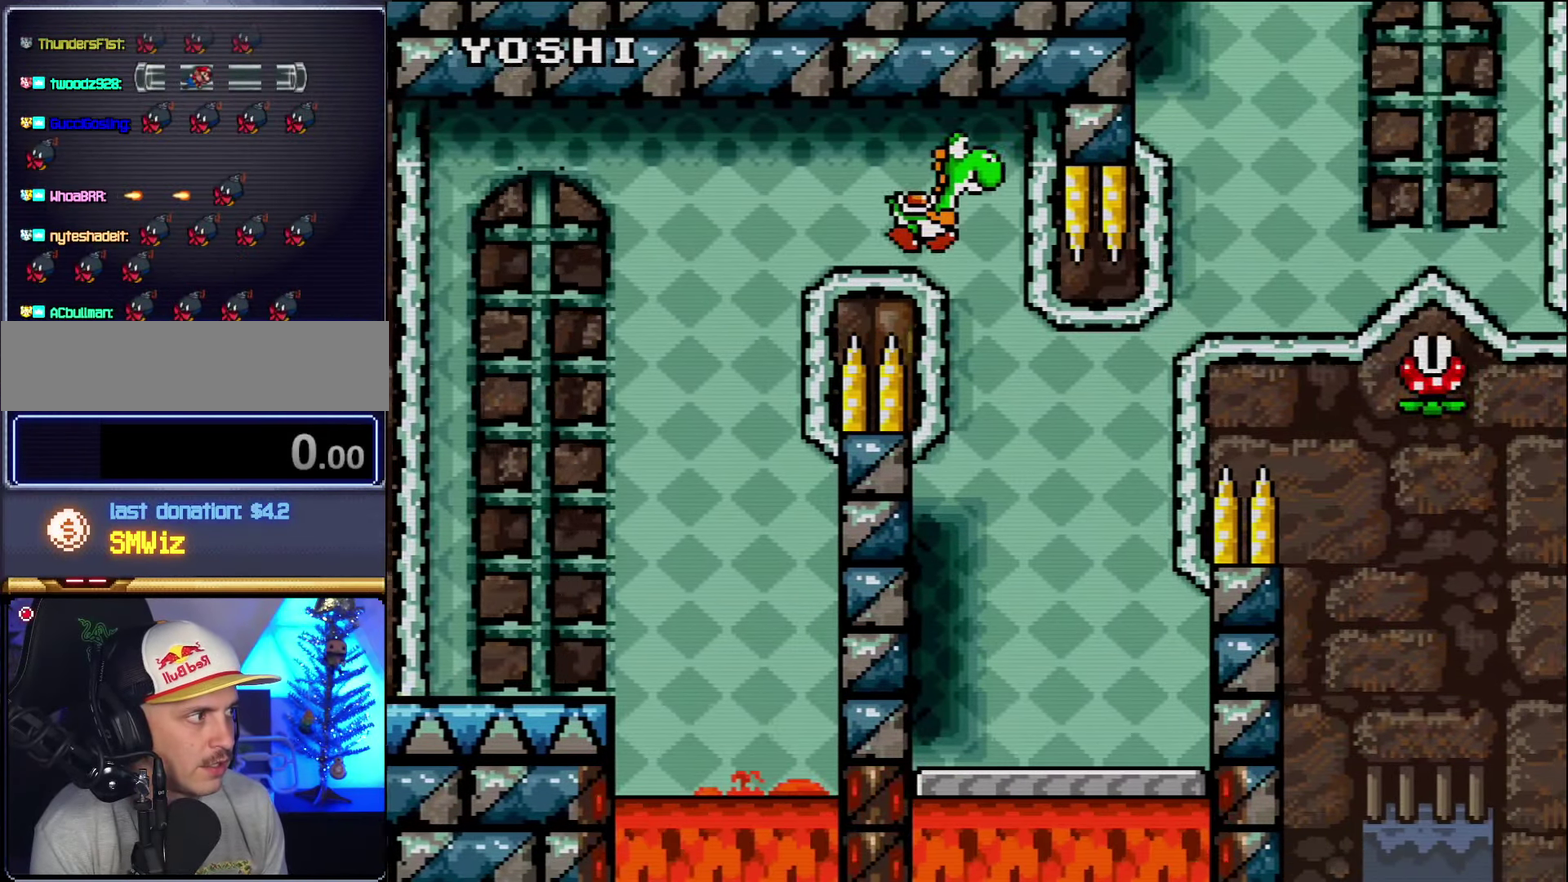
{"buttons": ["Y", "DPAD_RIGHT"], "events": [[50, "B", "up"], [83, "DPAD_RIGHT", "up"], [116, "DPAD_LEFT", "down"], [116, "DPAD_UP", "up"], [266, "DPAD_LEFT", "up"], [300, "DPAD_RIGHT", "down"]]}
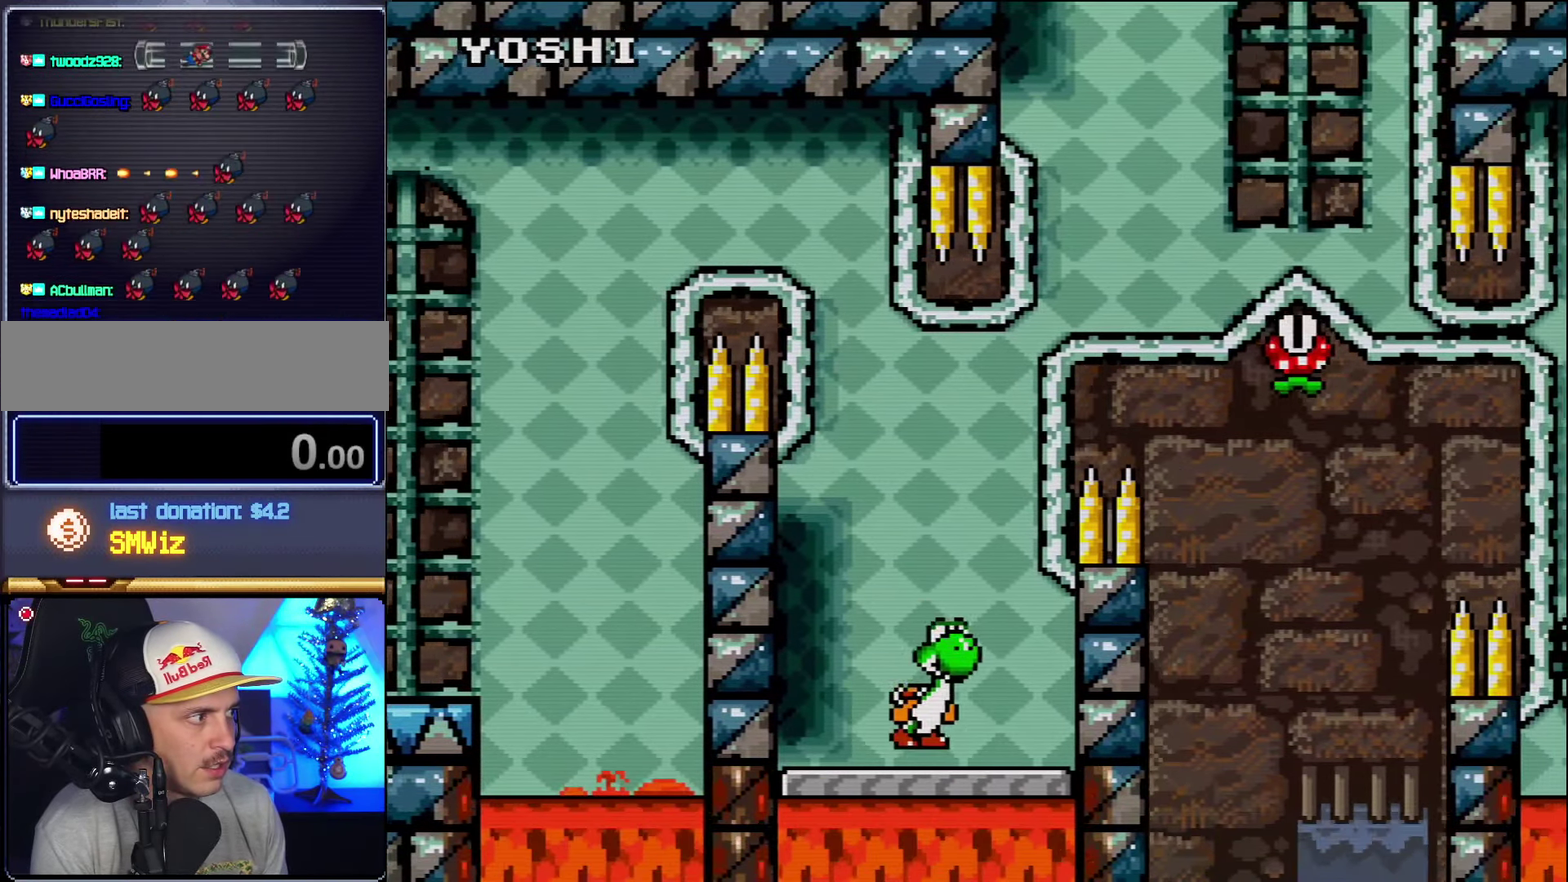
{"buttons": ["B", "Y", "DPAD_UP", "DPAD_RIGHT"], "events": [[16, "DPAD_RIGHT", "up"], [50, "DPAD_LEFT", "down"], [200, "DPAD_UP", "down"], [233, "B", "down"], [333, "DPAD_LEFT", "up"], [366, "DPAD_RIGHT", "down"]]}
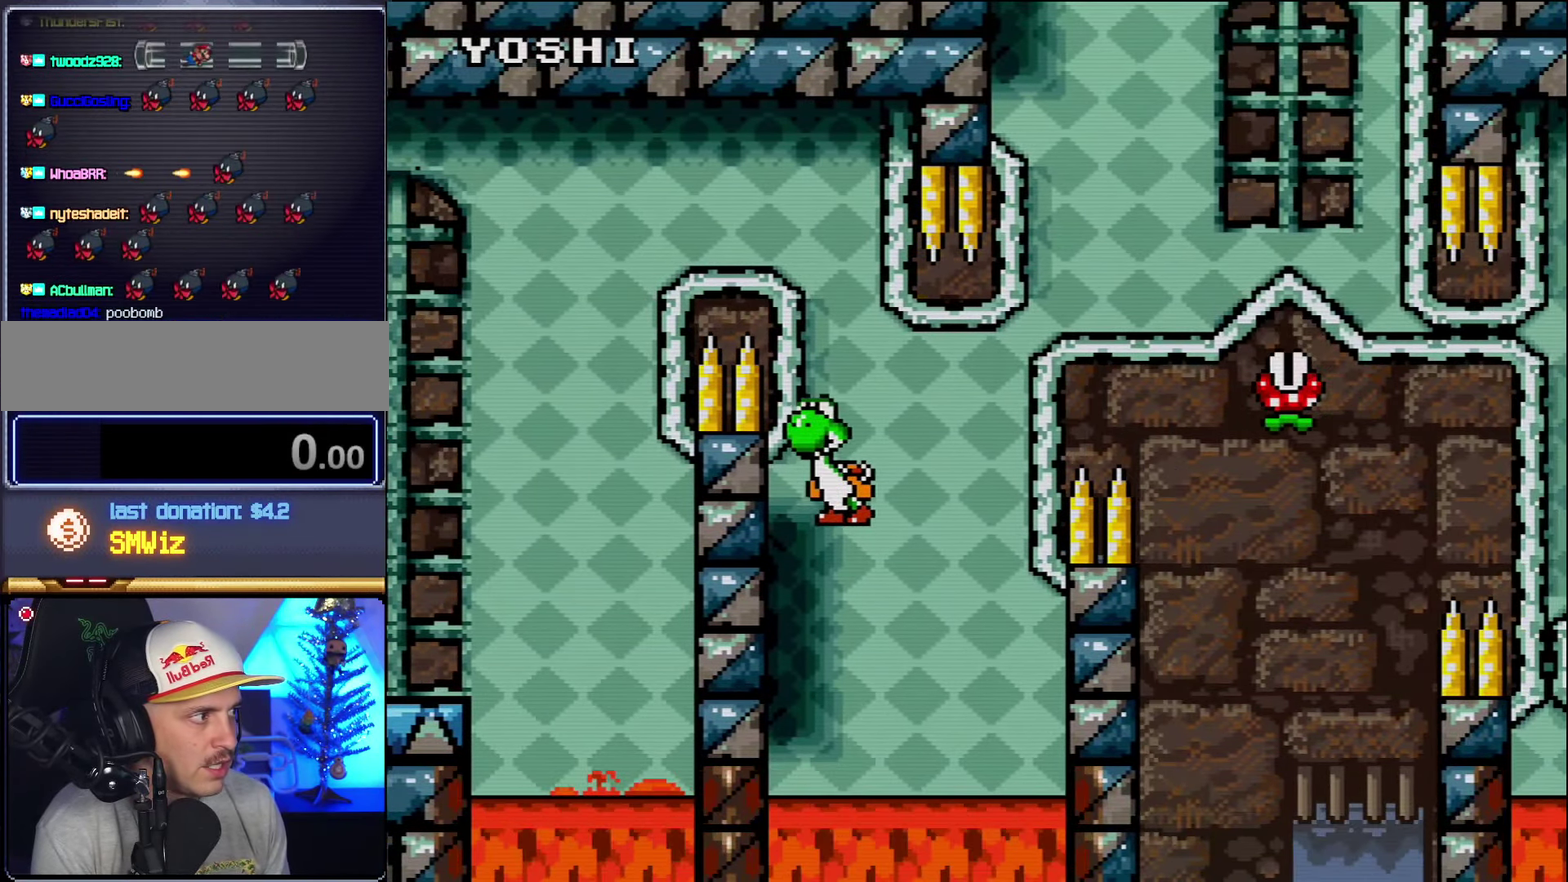
{"buttons": ["B", "Y", "DPAD_UP", "DPAD_RIGHT"], "events": [[116, "B", "up"], [183, "B", "down"]]}
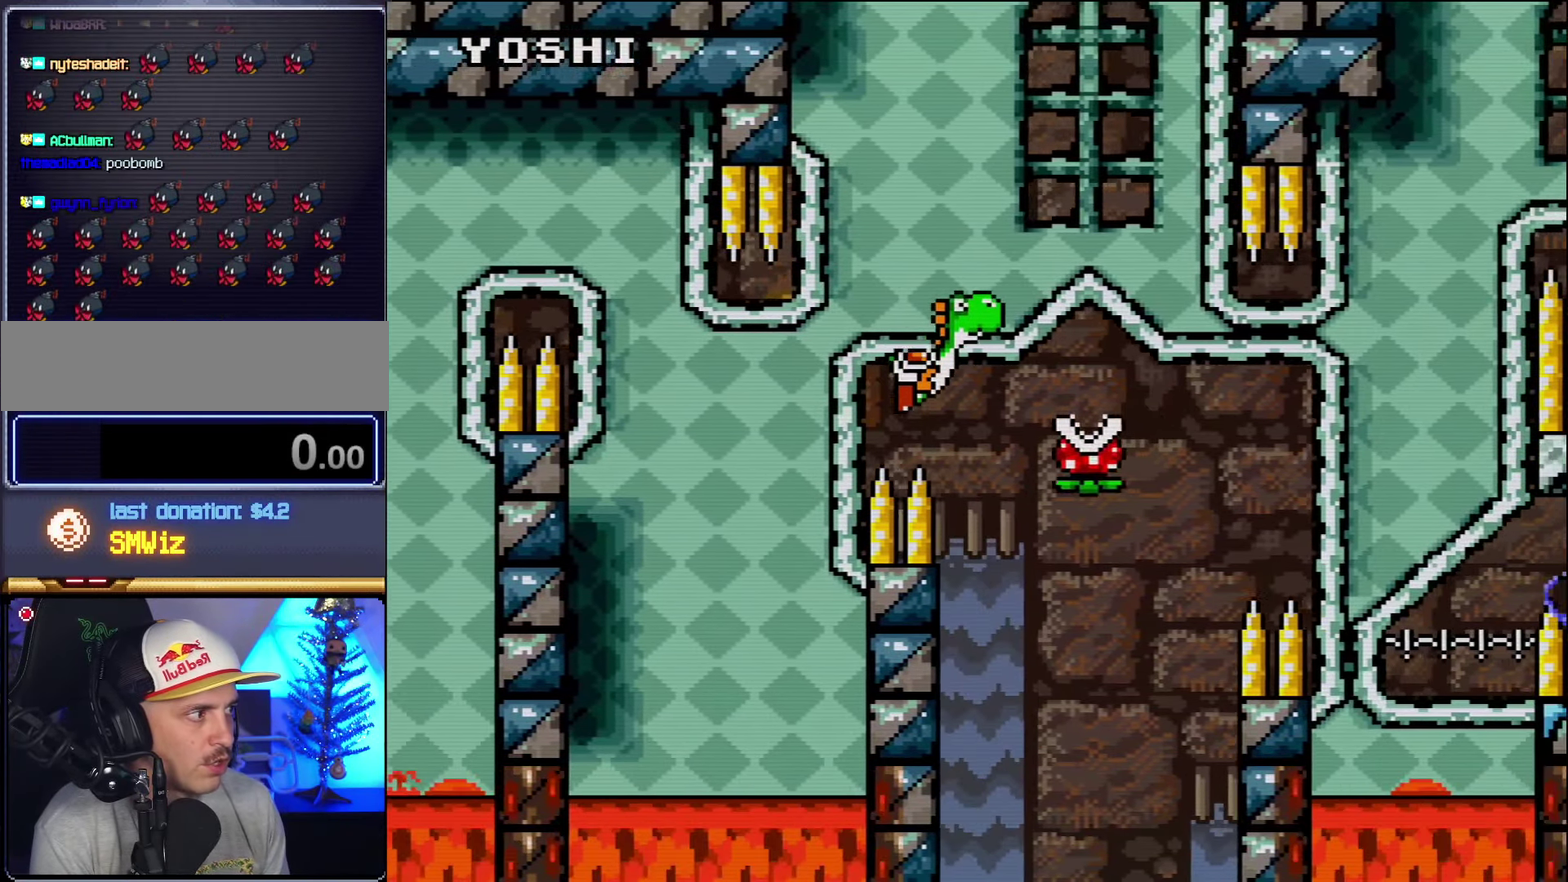
{"buttons": ["B", "Y"], "events": [[200, "DPAD_RIGHT", "up"], [266, "DPAD_LEFT", "down"], [266, "DPAD_UP", "up"], [400, "DPAD_LEFT", "up"]]}
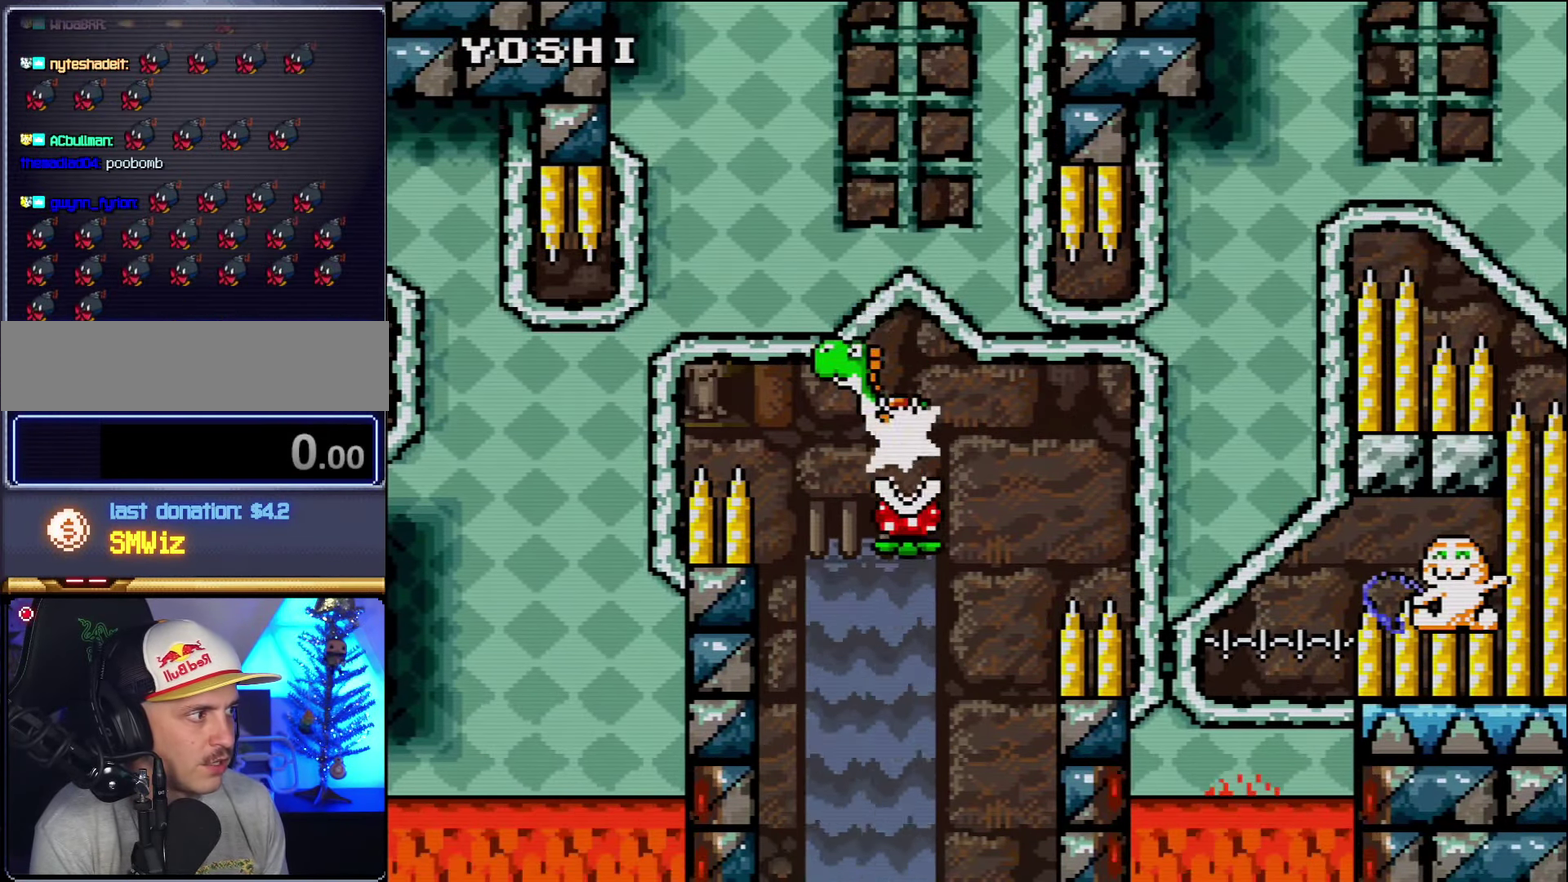
{"buttons": ["Y"], "events": [[400, "B", "up"]]}